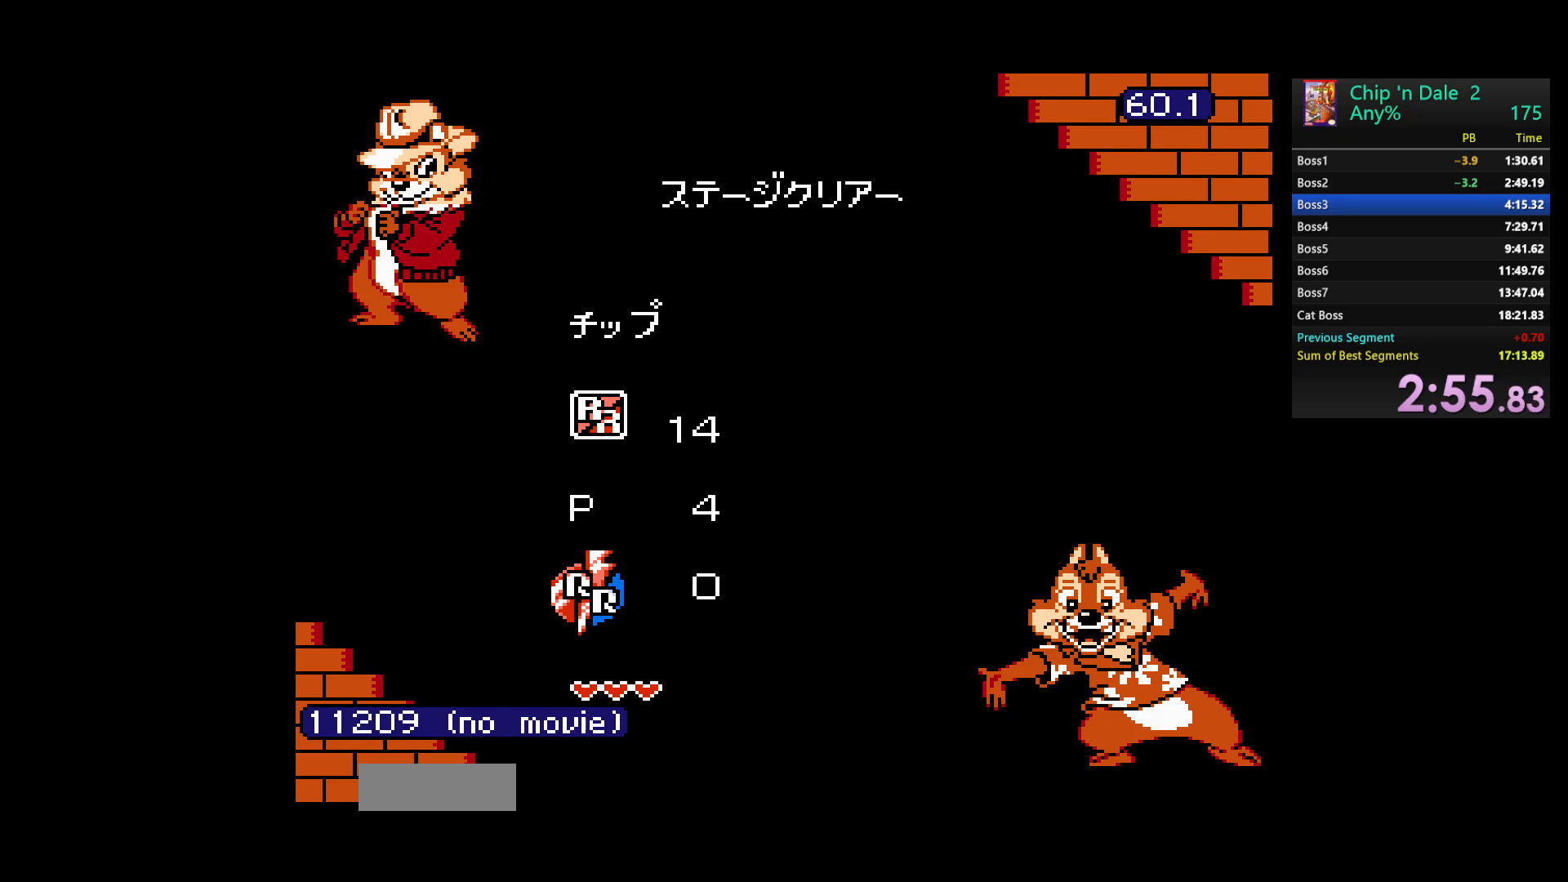
Gameplay with a controller (Nintendo layout); each line is a JSON object with the inputs held at the frame after it. "events" lists button and stick changes between this image and that frame as [ms after this image, input, new state], when the widget could be followed in between. Not read: L3 R3.
{"buttons": ["START"], "events": [[100, "START", "down"], [167, "START", "up"], [267, "START", "down"], [350, "START", "up"], [433, "START", "down"]]}
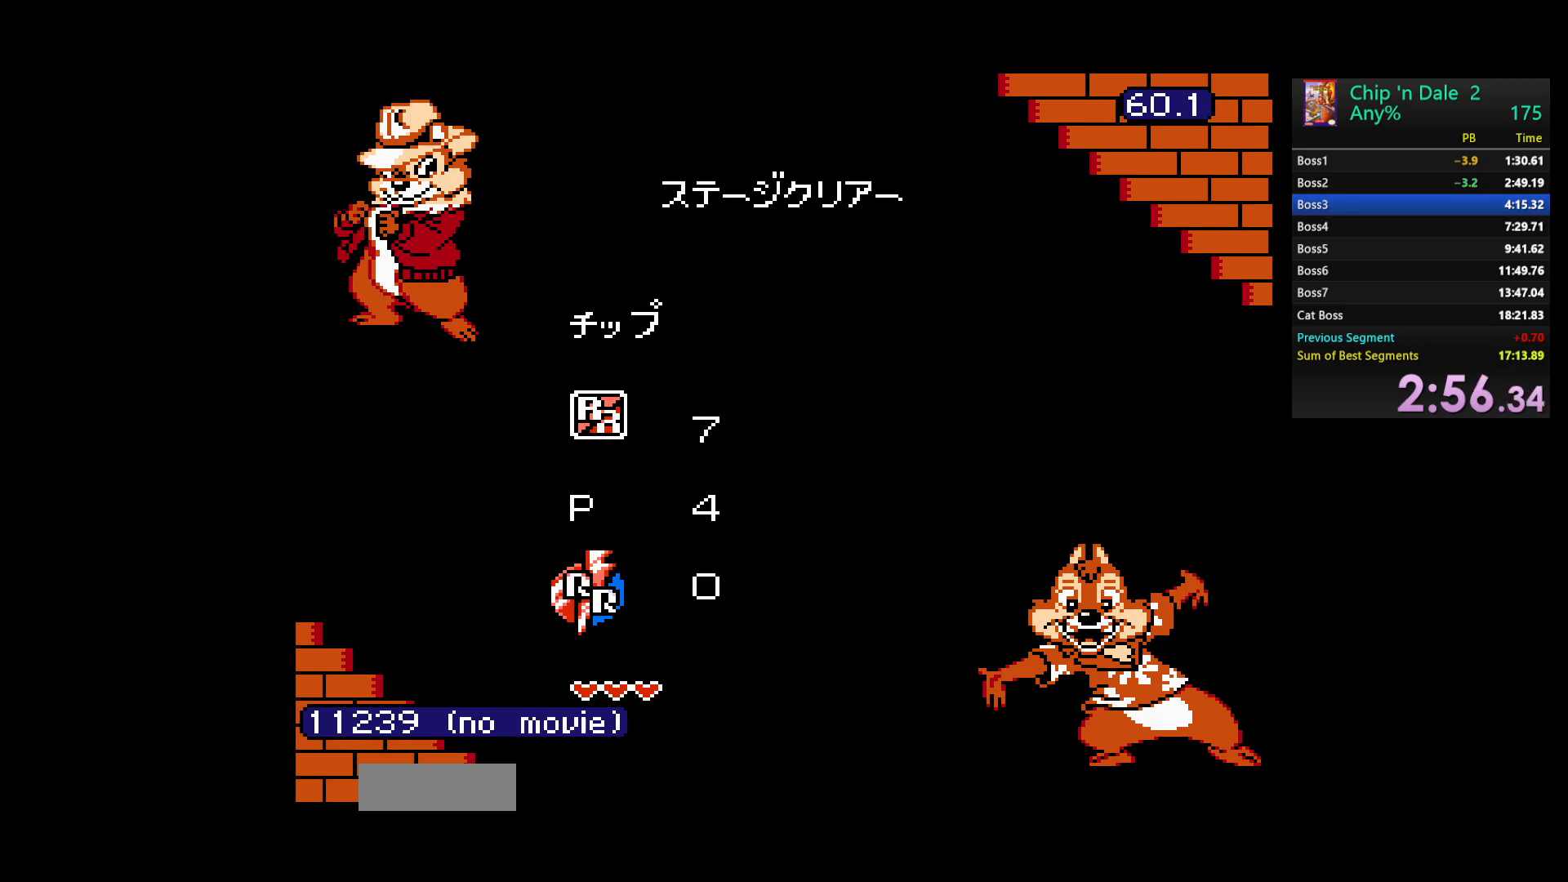
{"buttons": ["START"], "events": [[17, "START", "up"], [100, "START", "down"], [200, "START", "up"], [267, "START", "down"], [383, "START", "up"], [417, "START", "down"]]}
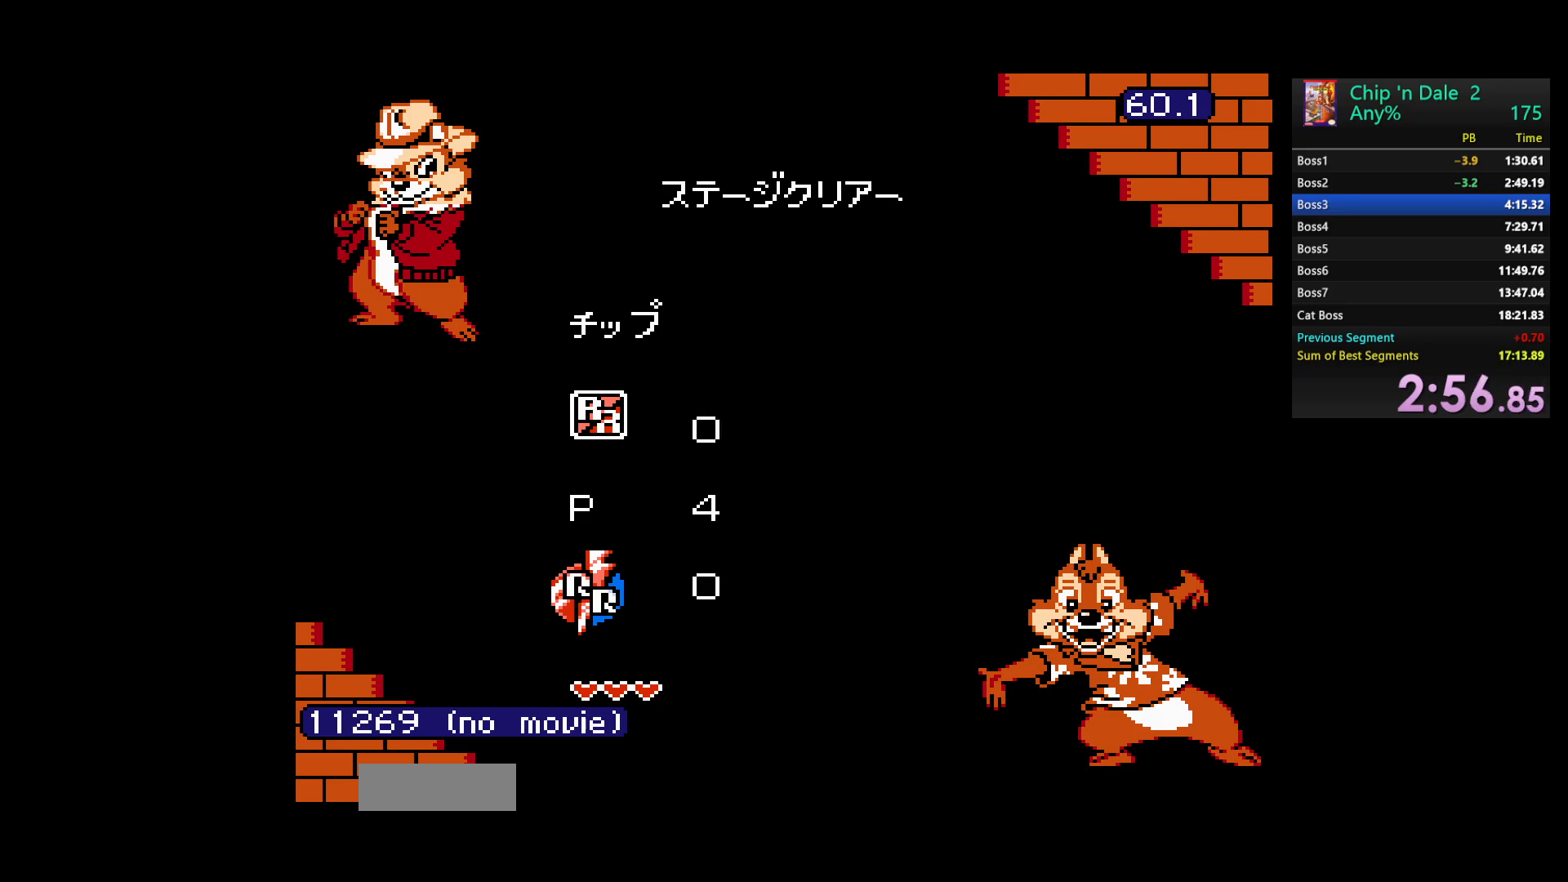
{"buttons": ["DPAD_LEFT"], "events": [[50, "START", "up"], [117, "START", "down"], [250, "START", "up"], [433, "DPAD_LEFT", "down"]]}
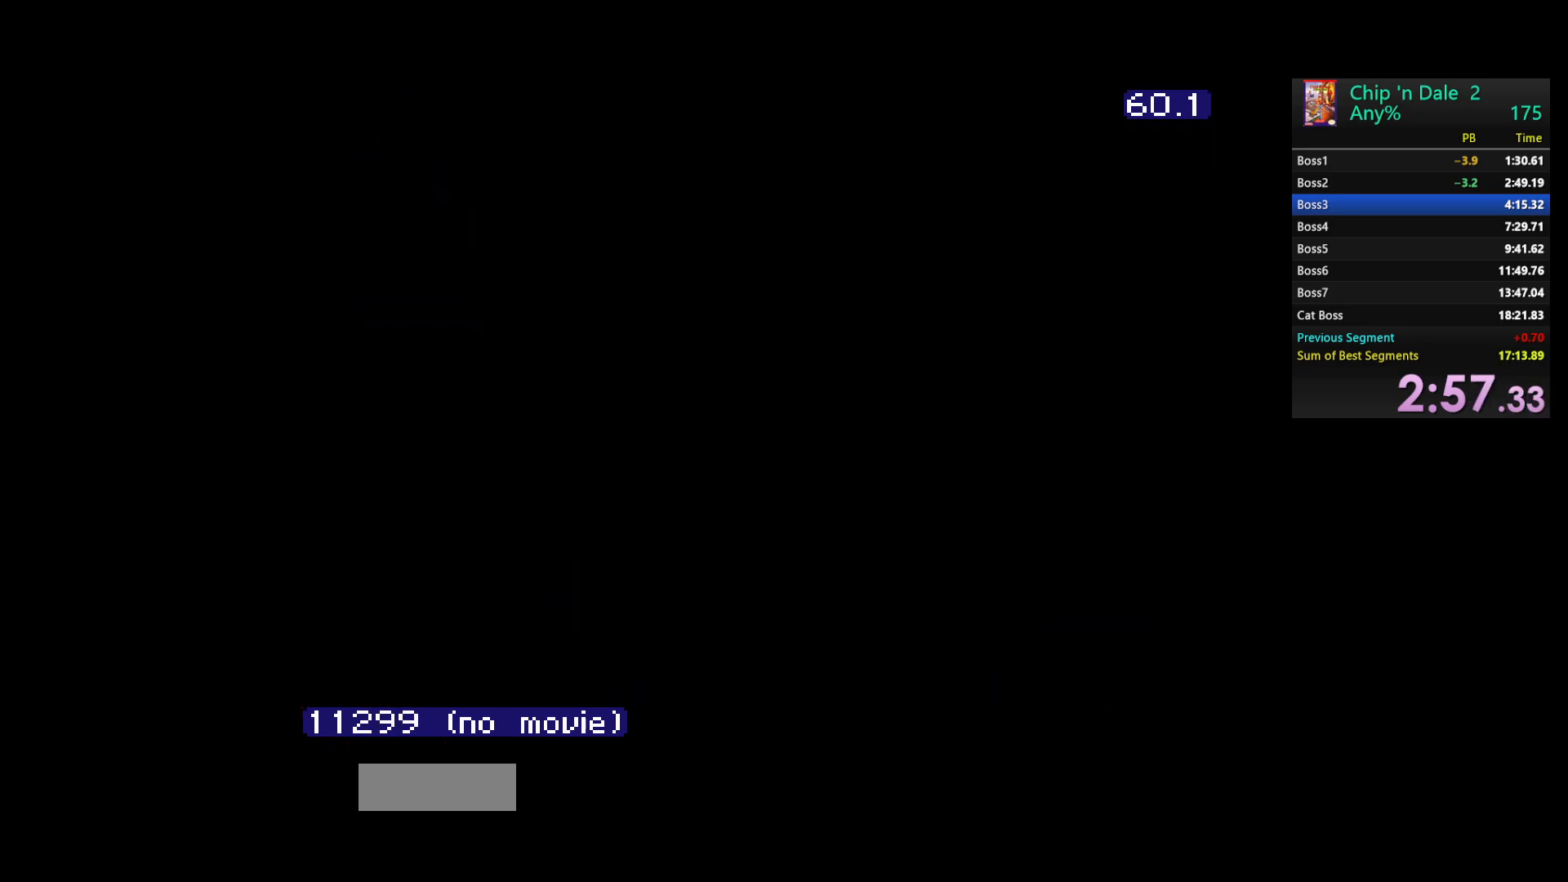
{"buttons": ["B", "DPAD_LEFT"], "events": [[150, "B", "down"], [267, "B", "up"], [333, "B", "down"], [433, "B", "up"], [500, "B", "down"]]}
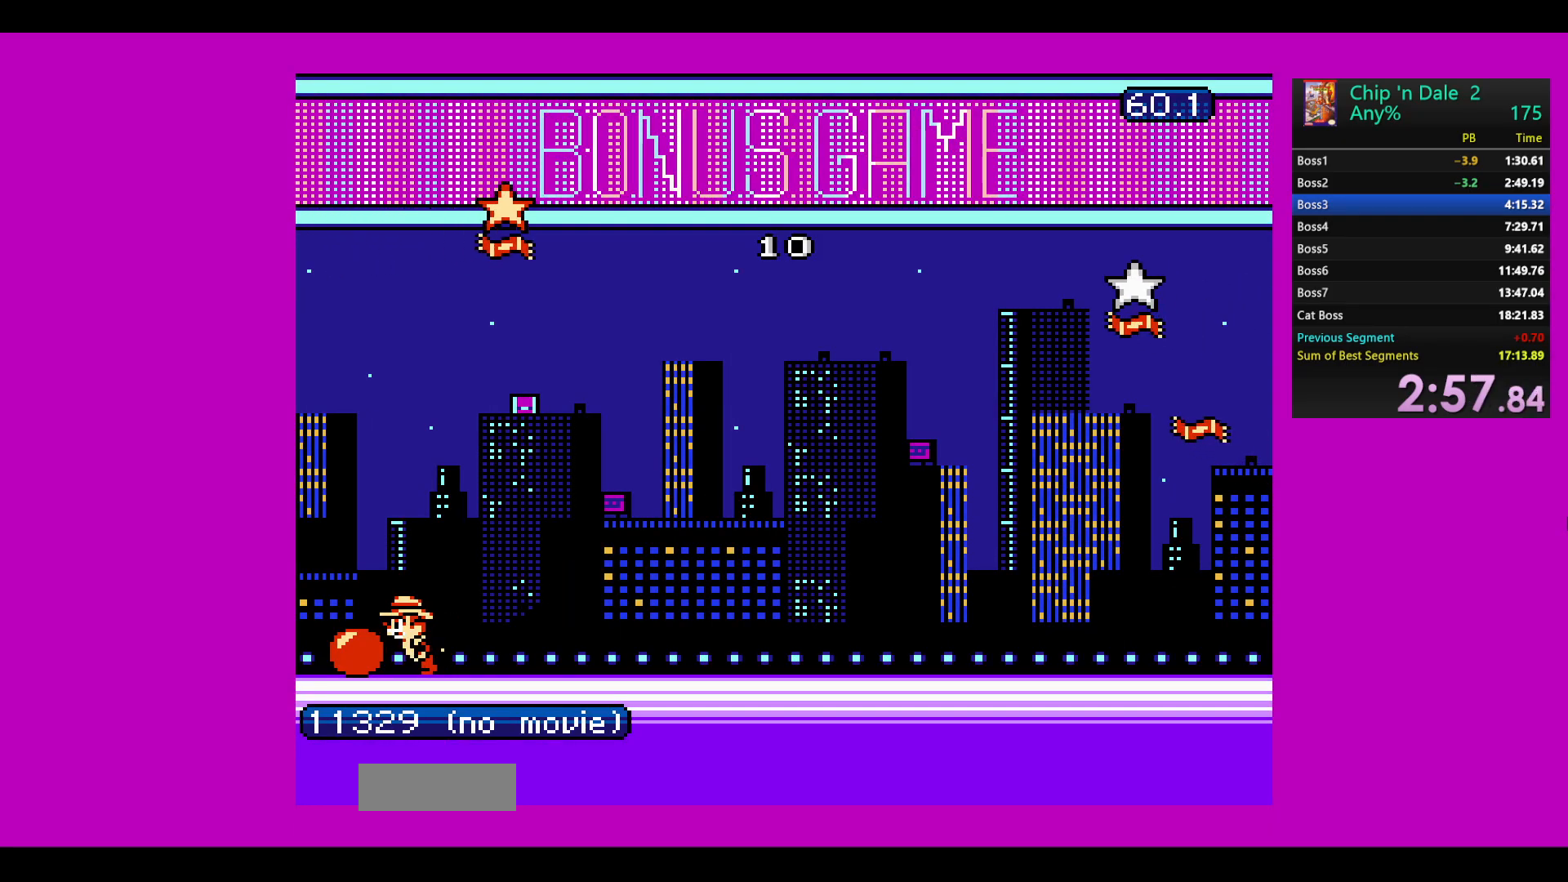
{"buttons": ["B", "DPAD_LEFT"], "events": [[83, "B", "up"], [183, "B", "down"], [233, "B", "up"], [317, "B", "down"], [400, "B", "up"], [467, "B", "down"]]}
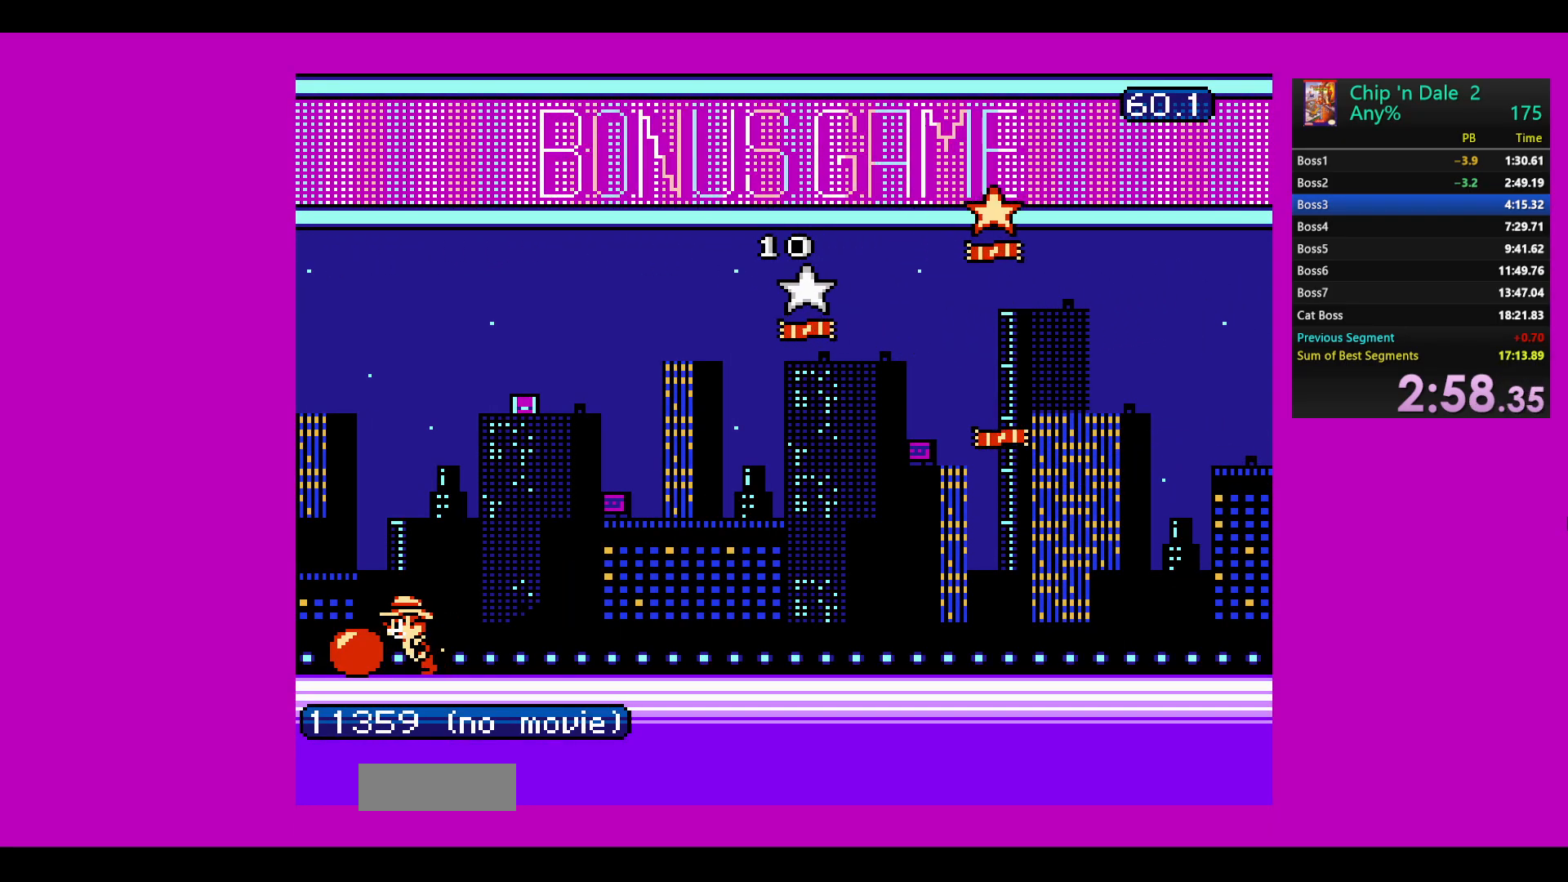
{"buttons": ["DPAD_LEFT"], "events": [[67, "B", "up"], [133, "B", "down"], [217, "B", "up"], [283, "B", "down"], [350, "B", "up"], [417, "B", "down"], [500, "B", "up"]]}
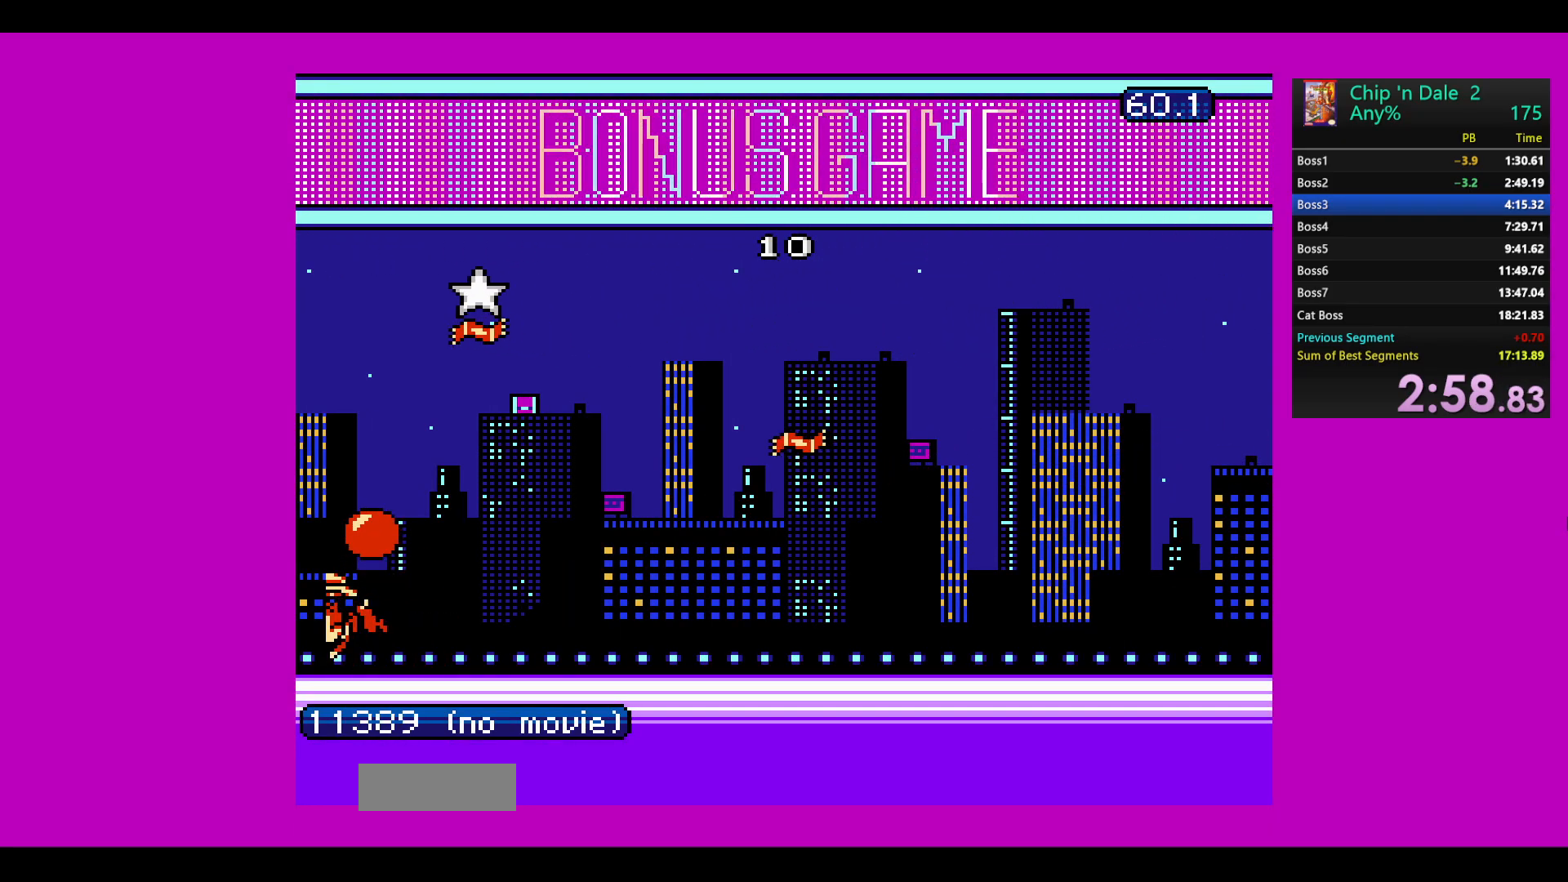
{"buttons": [], "events": [[83, "B", "down"], [133, "B", "up"], [200, "DPAD_LEFT", "up"]]}
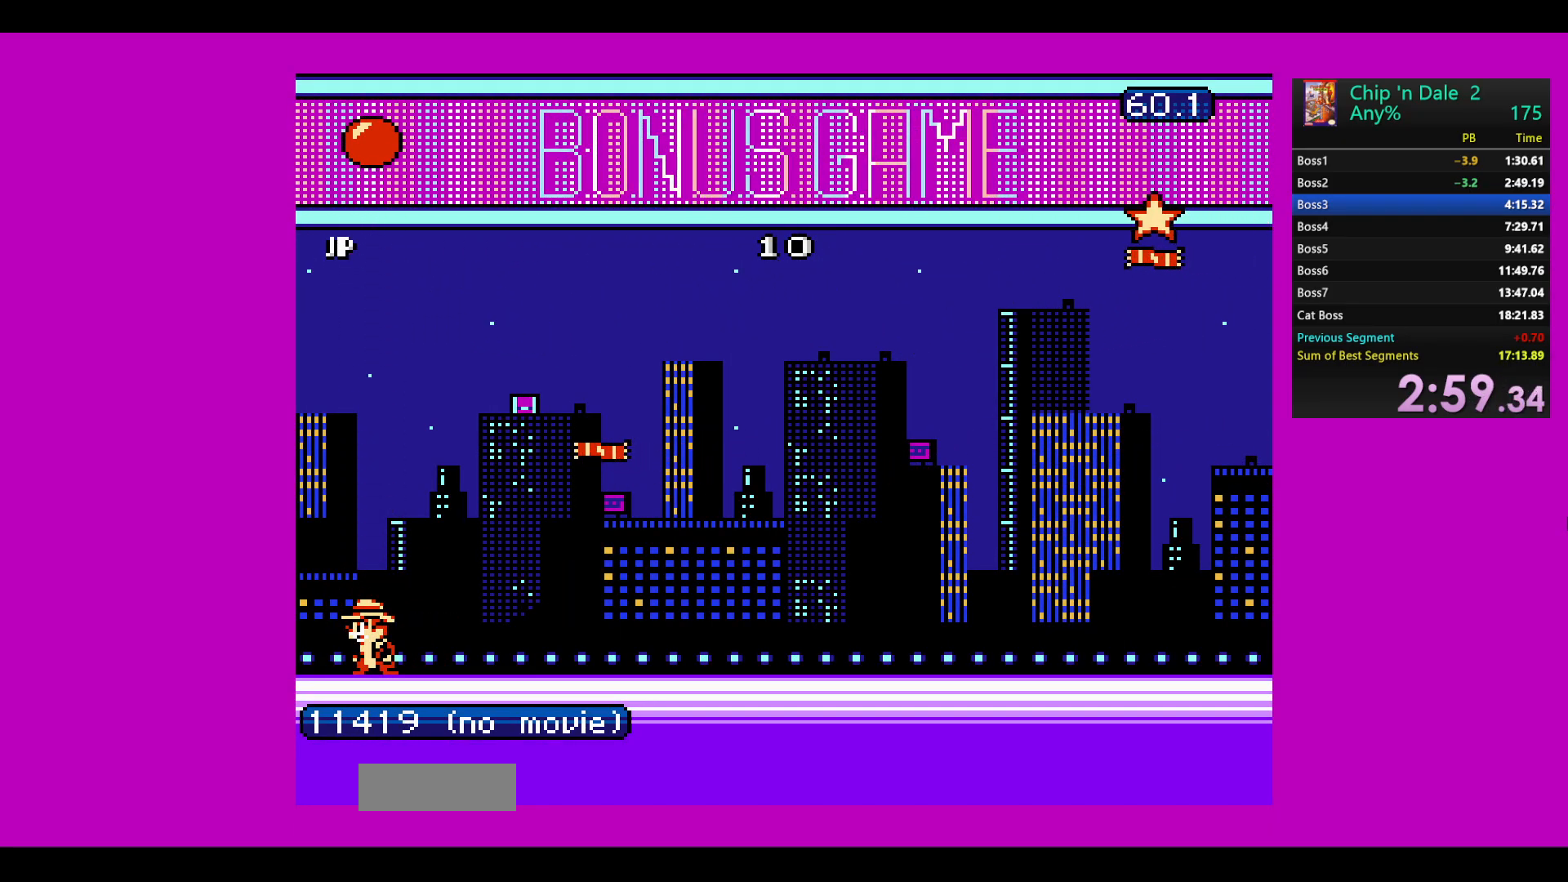
{"buttons": ["DPAD_RIGHT"], "events": [[167, "DPAD_RIGHT", "down"]]}
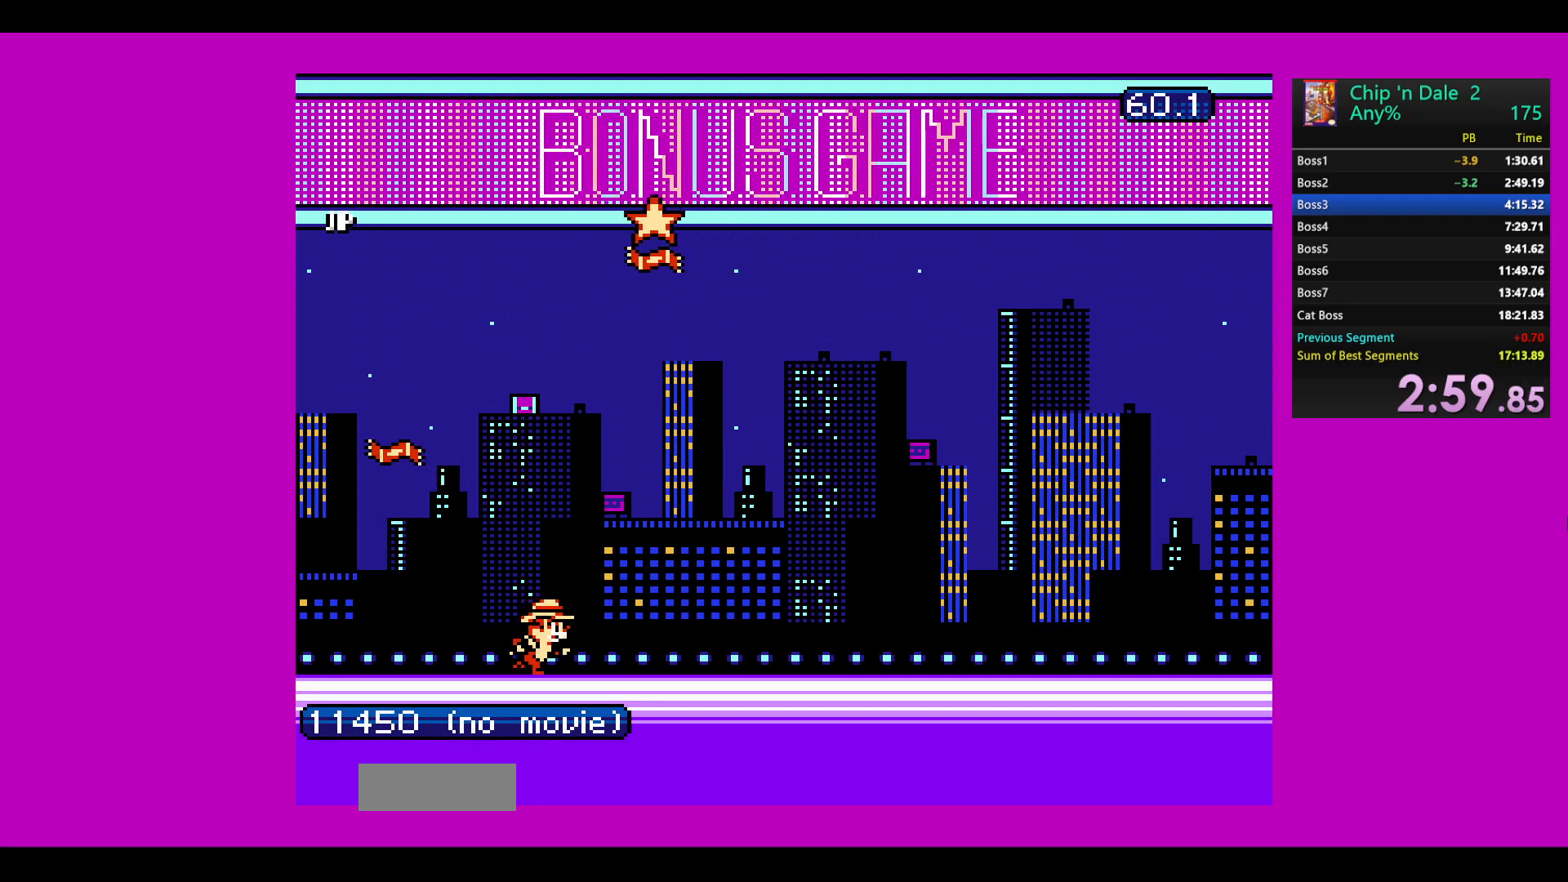
{"buttons": [], "events": [[233, "DPAD_RIGHT", "up"]]}
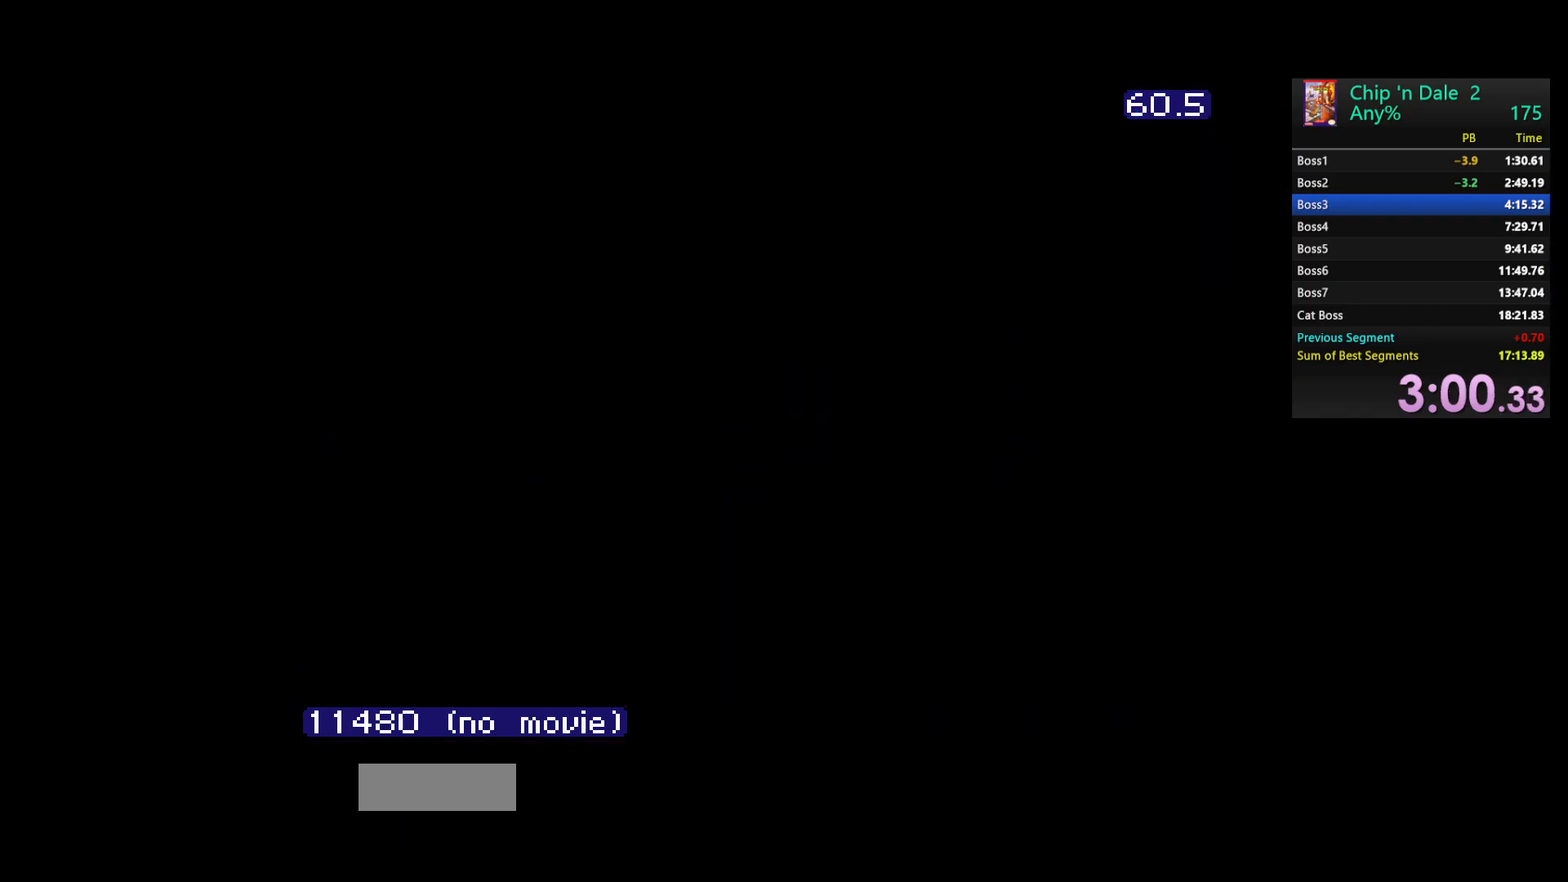
{"buttons": ["DPAD_RIGHT"], "events": [[50, "DPAD_RIGHT", "down"], [83, "START", "down"], [117, "START", "up"], [233, "START", "down"], [300, "START", "up"], [400, "START", "down"], [500, "START", "up"]]}
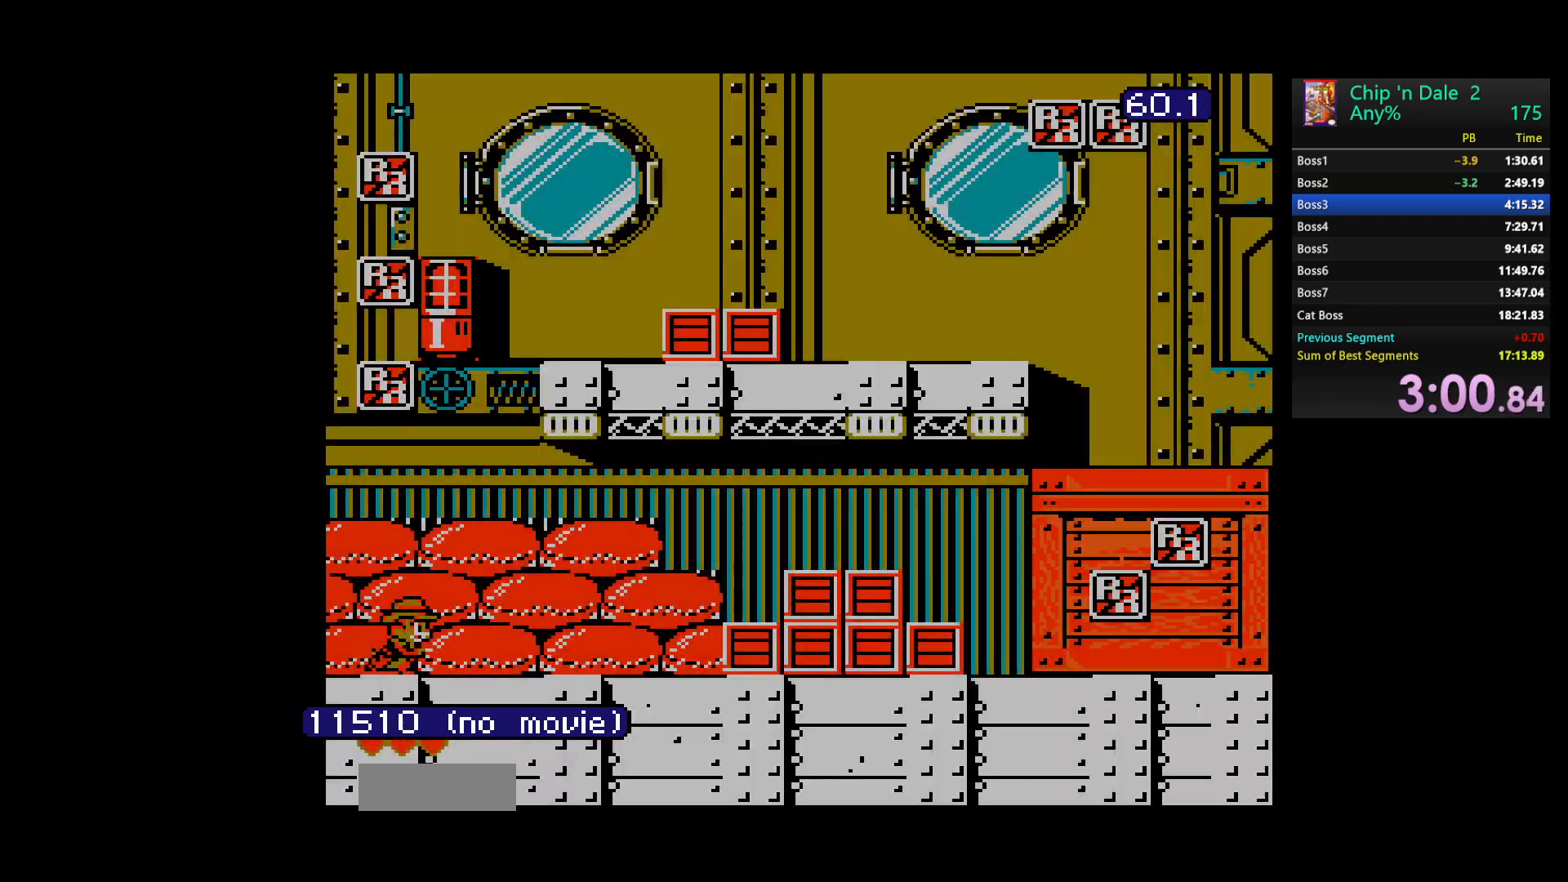
{"buttons": ["DPAD_RIGHT"], "events": []}
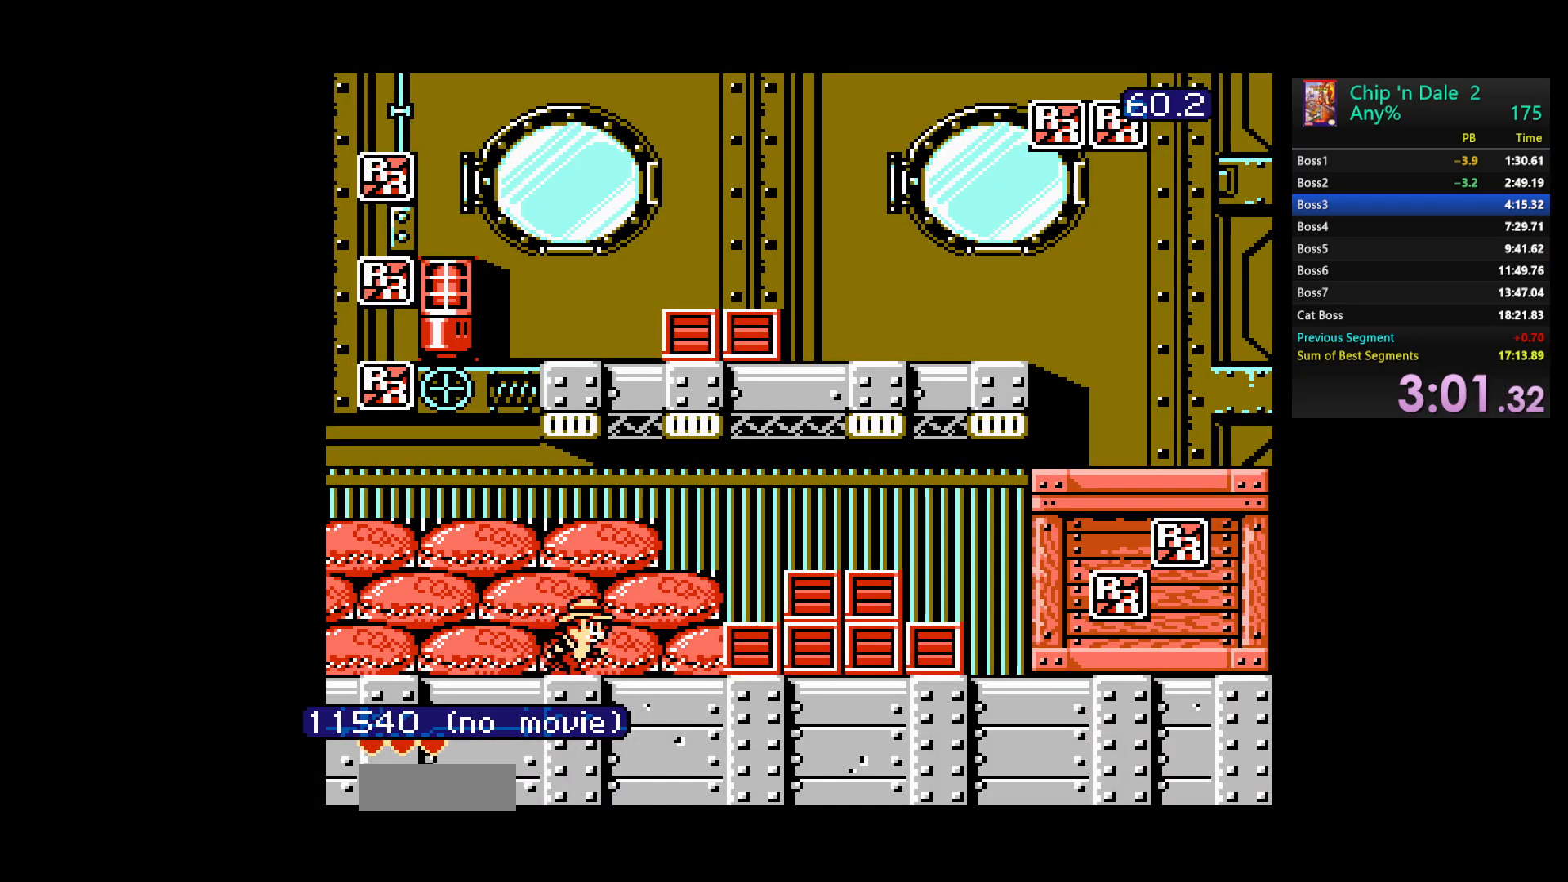
{"buttons": ["DPAD_RIGHT"], "events": [[67, "A", "down"], [300, "A", "up"]]}
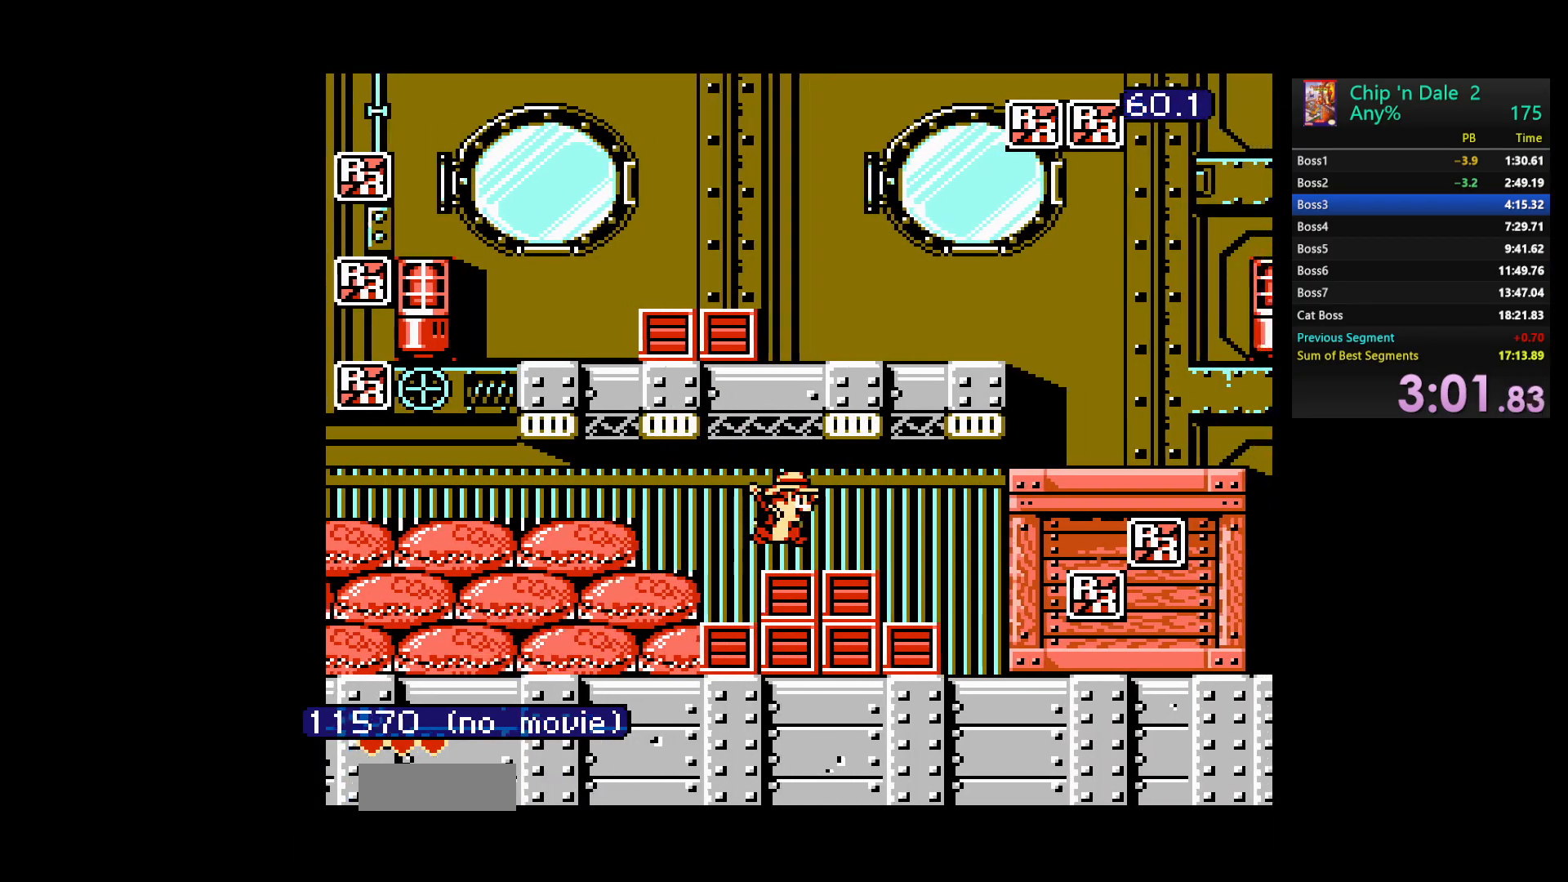
{"buttons": ["DPAD_RIGHT"], "events": []}
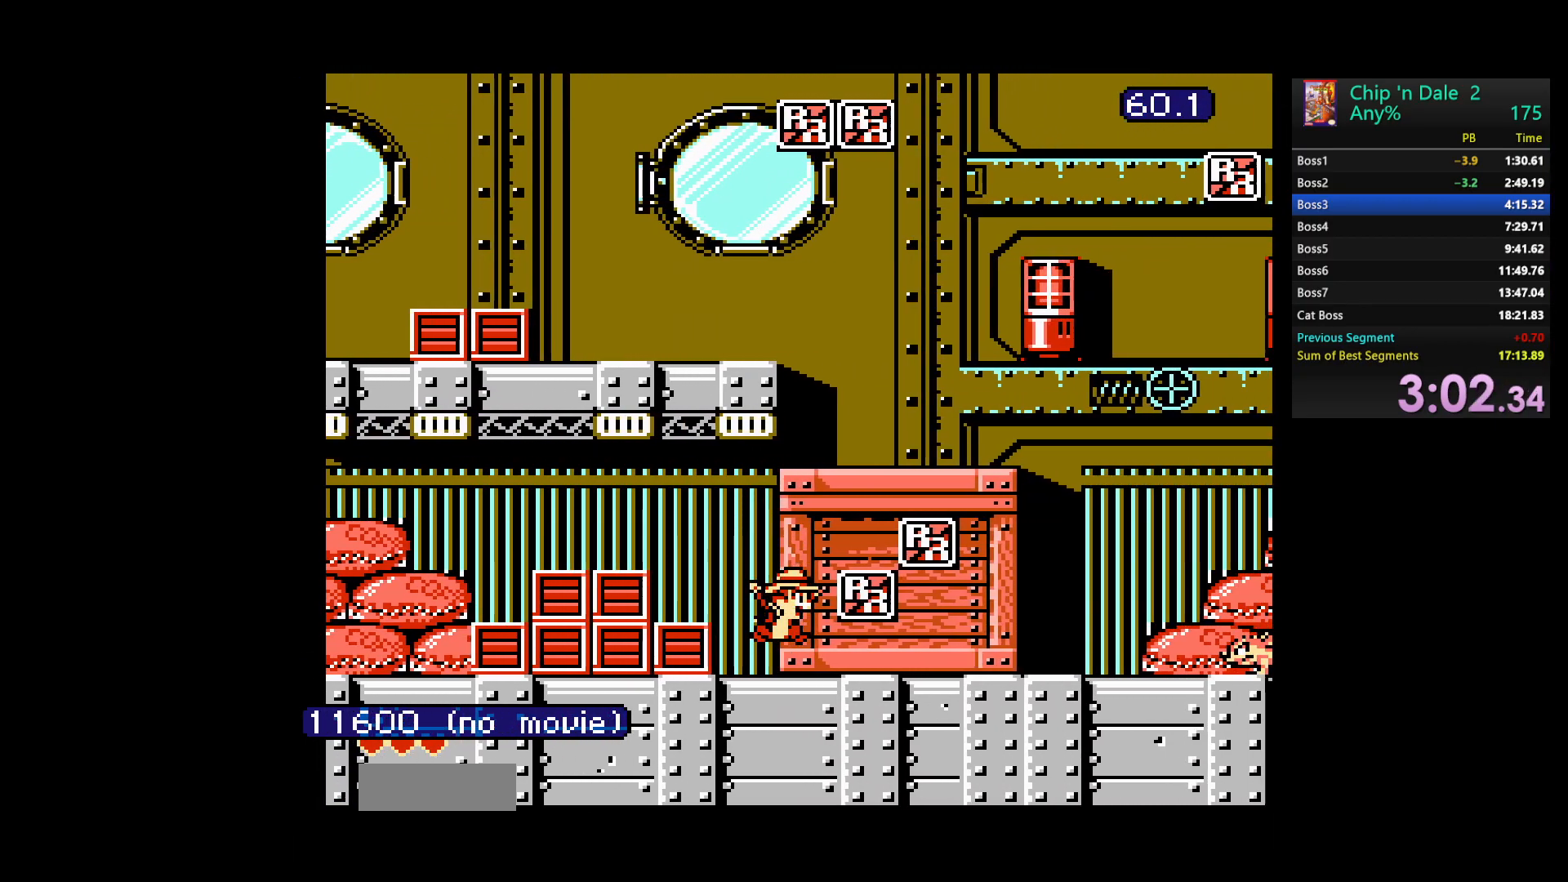
{"buttons": ["DPAD_RIGHT"], "events": []}
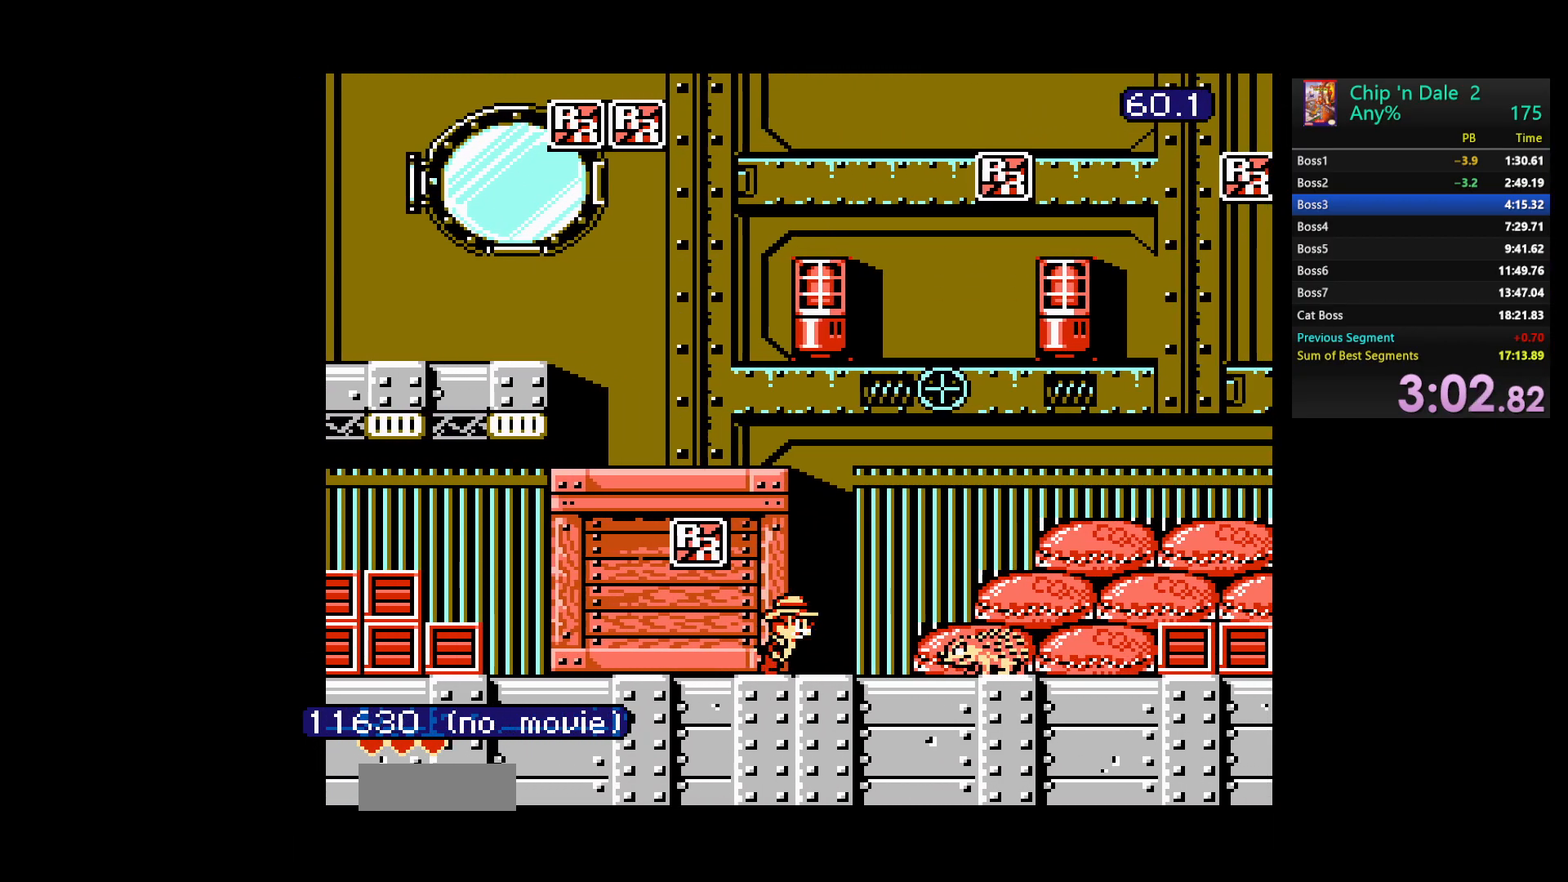
{"buttons": ["DPAD_RIGHT"], "events": [[83, "A", "down"], [433, "A", "up"]]}
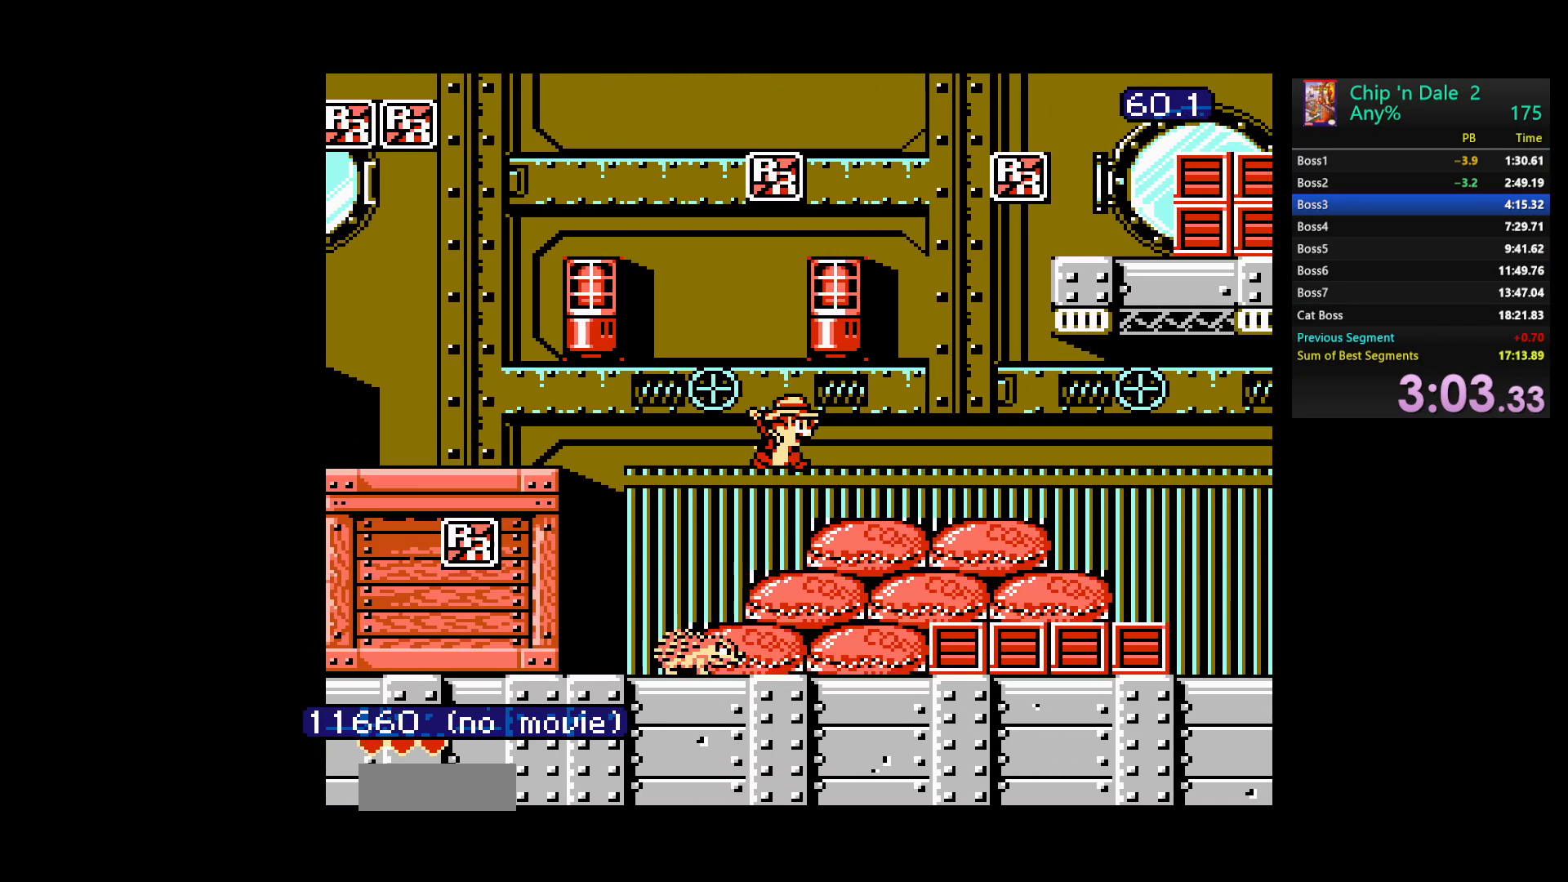
{"buttons": ["DPAD_RIGHT"], "events": []}
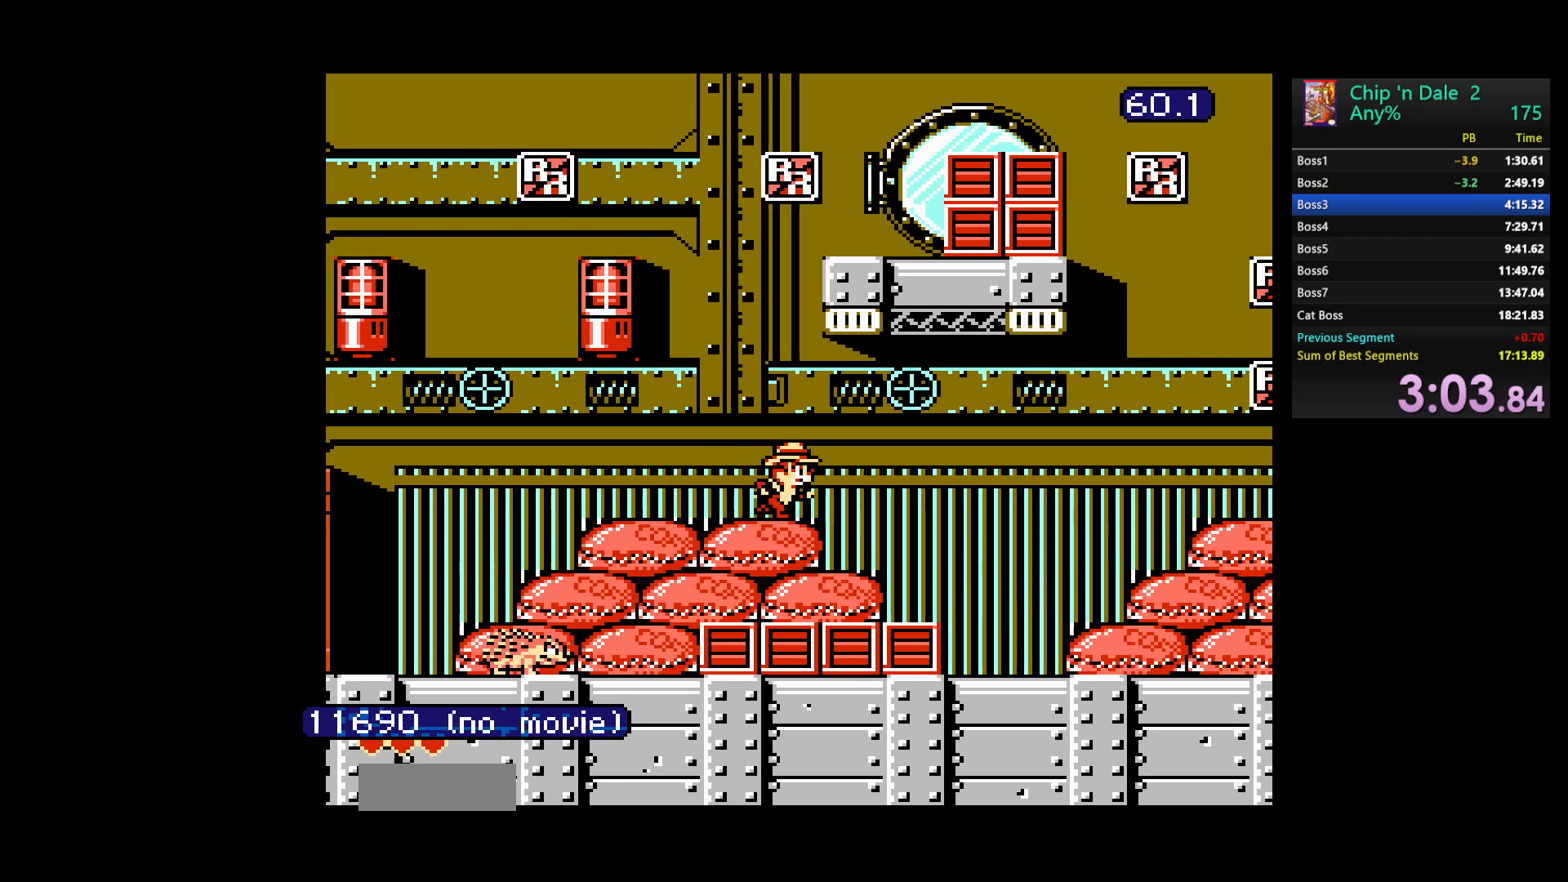
{"buttons": ["DPAD_RIGHT"], "events": []}
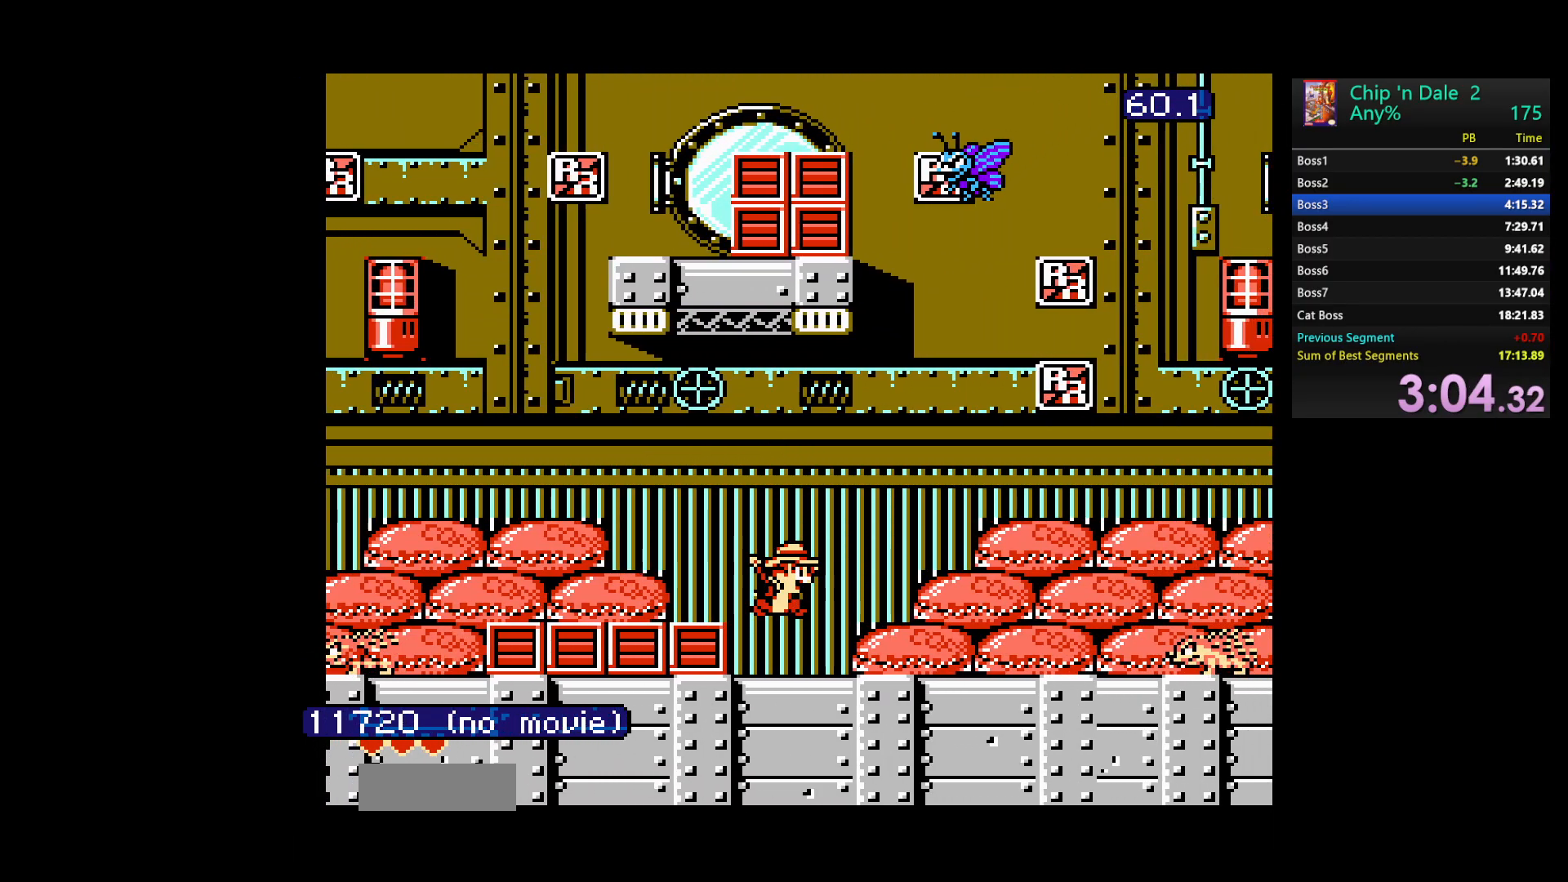
{"buttons": ["DPAD_RIGHT"], "events": []}
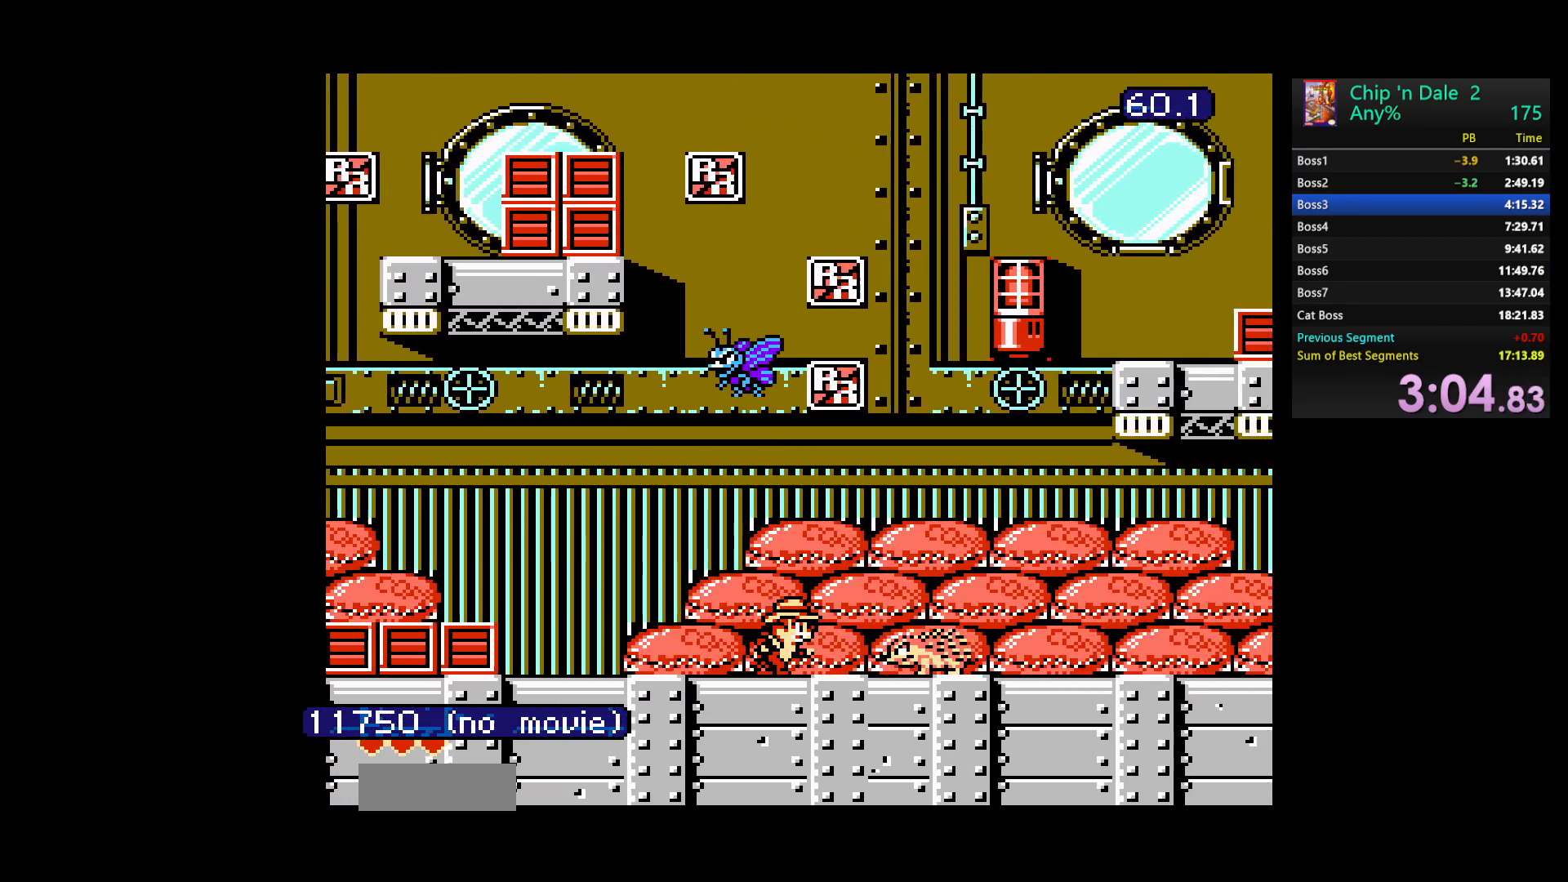
{"buttons": ["DPAD_RIGHT"], "events": [[17, "A", "down"], [183, "A", "up"]]}
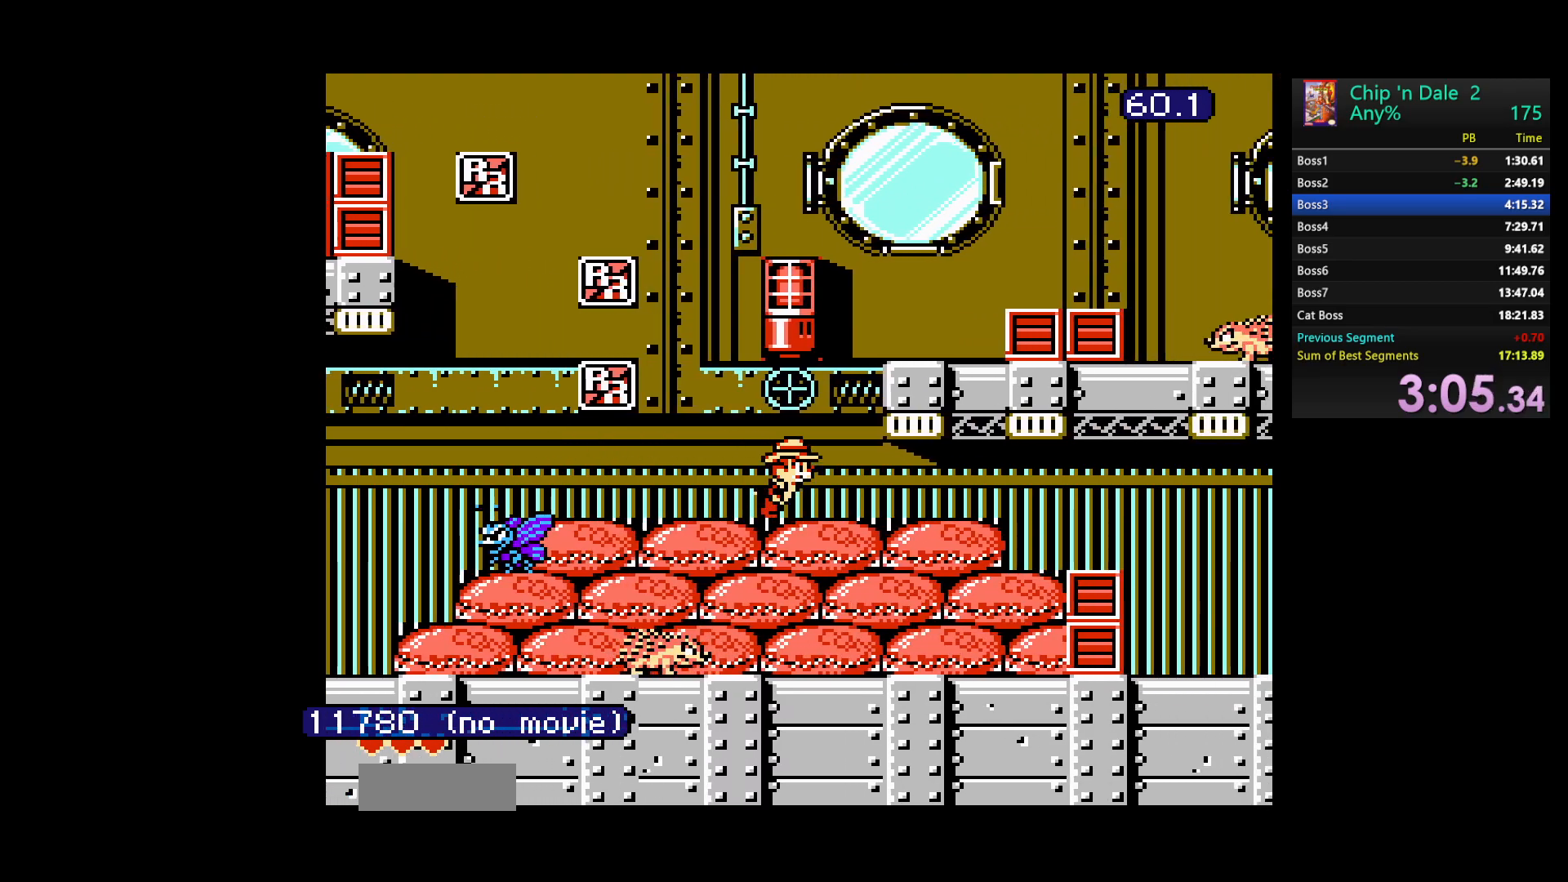
{"buttons": ["DPAD_RIGHT"], "events": []}
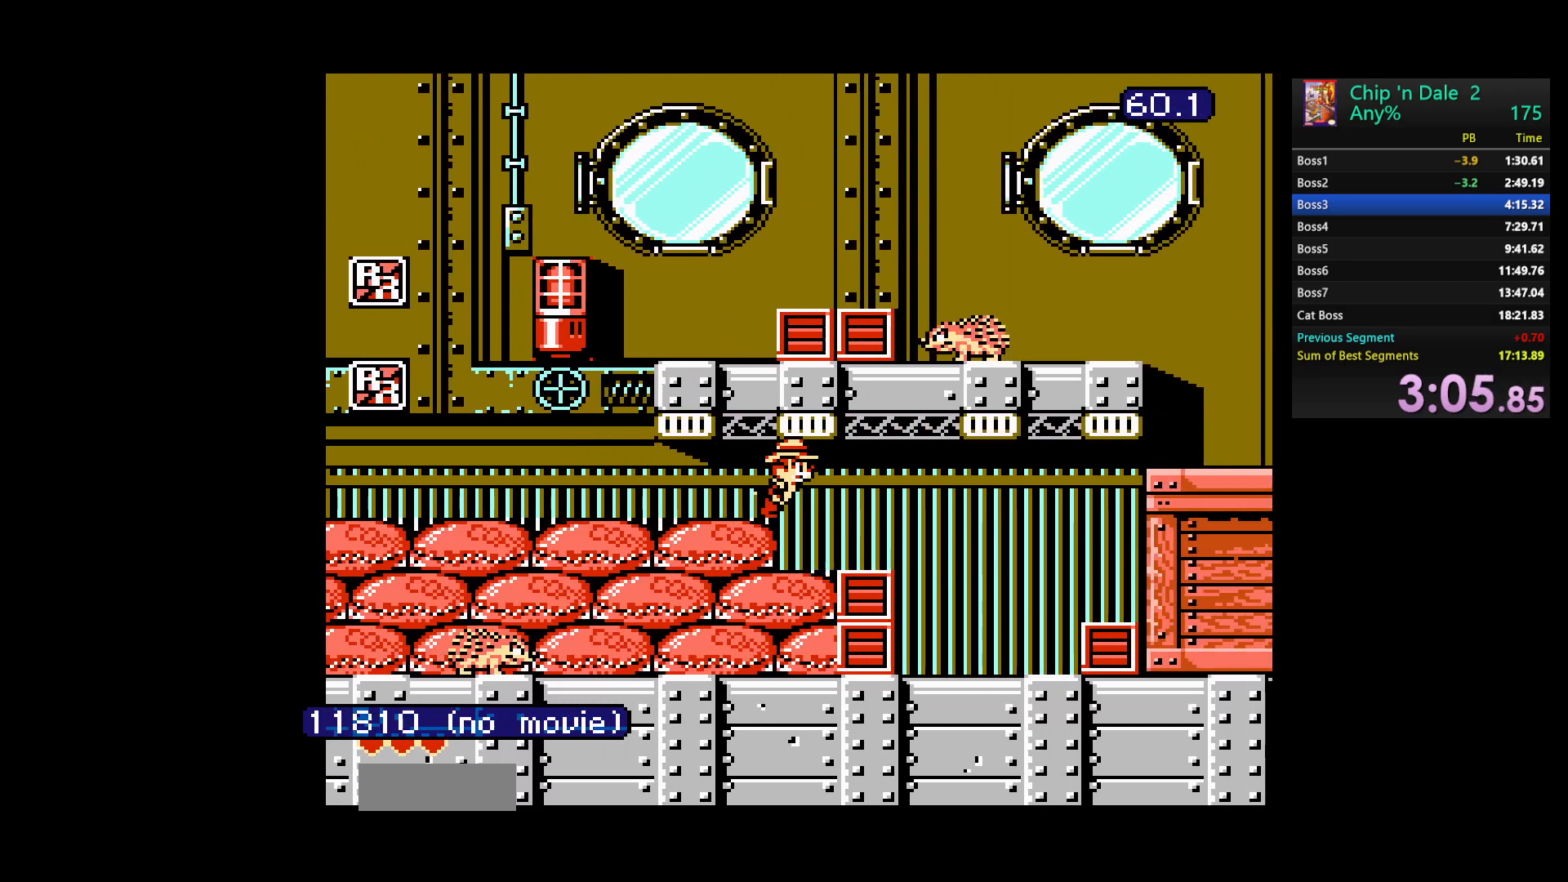
{"buttons": ["DPAD_RIGHT"], "events": []}
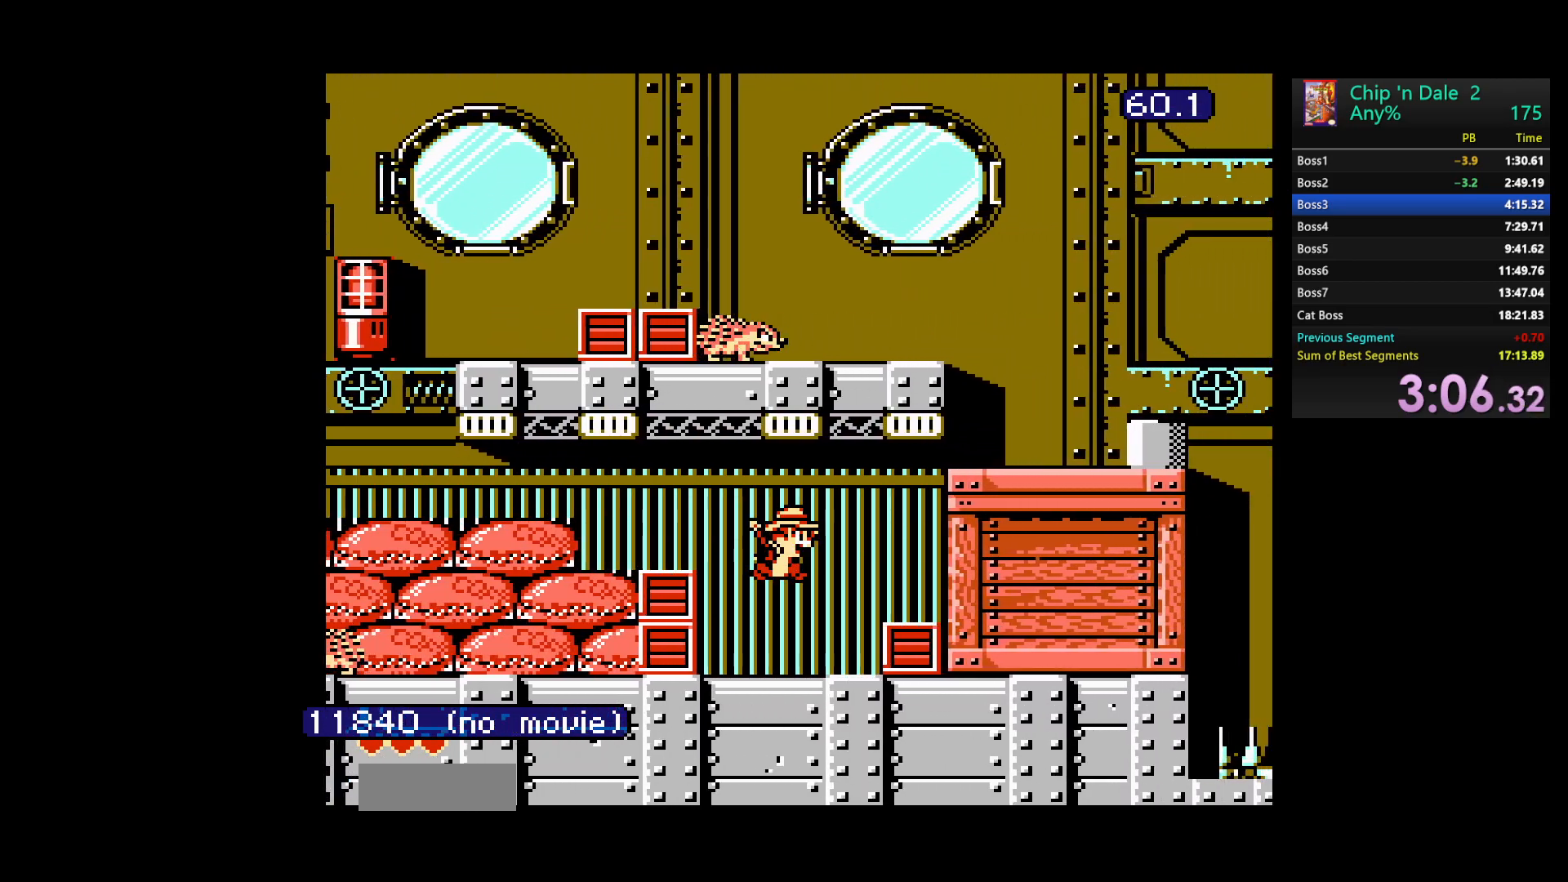
{"buttons": ["DPAD_RIGHT"], "events": [[167, "A", "down"], [417, "A", "up"]]}
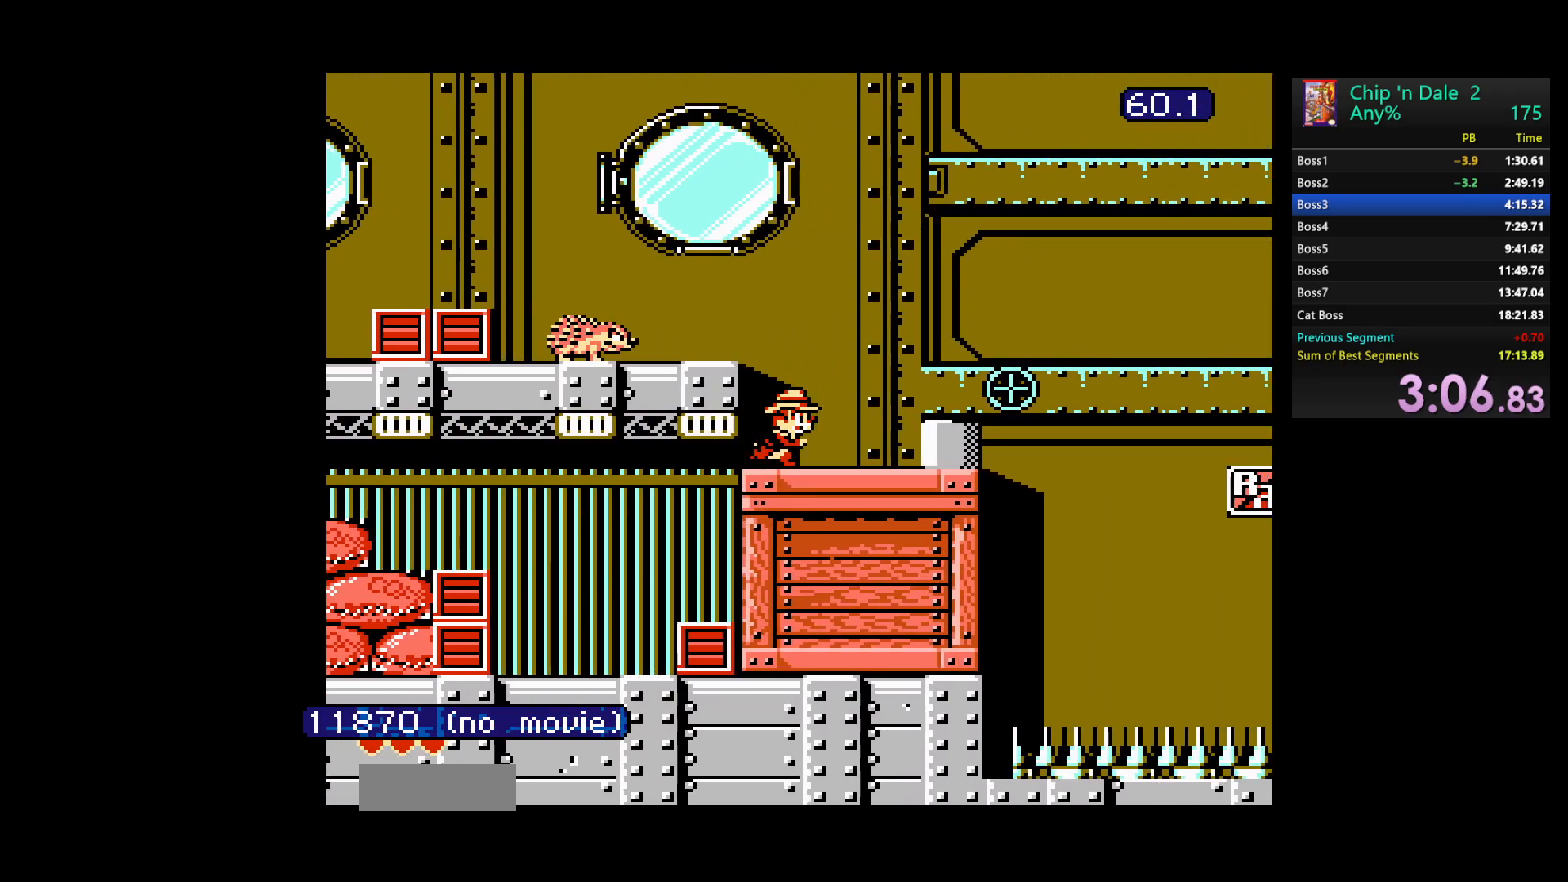
{"buttons": ["DPAD_RIGHT"], "events": [[100, "A", "down"], [233, "A", "up"]]}
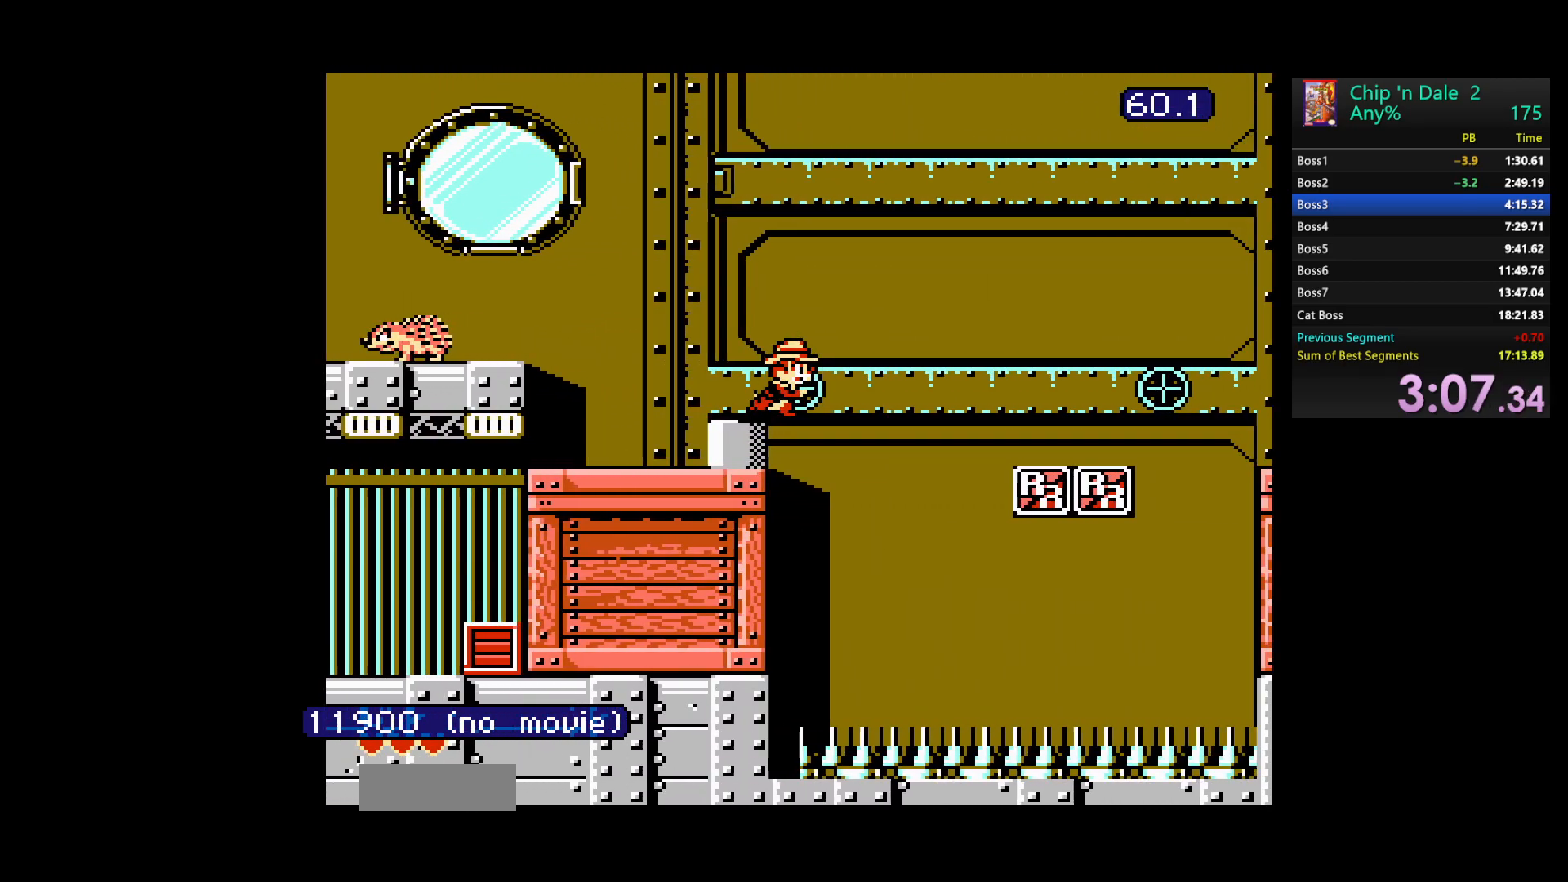
{"buttons": ["A", "DPAD_RIGHT"], "events": [[50, "A", "down"]]}
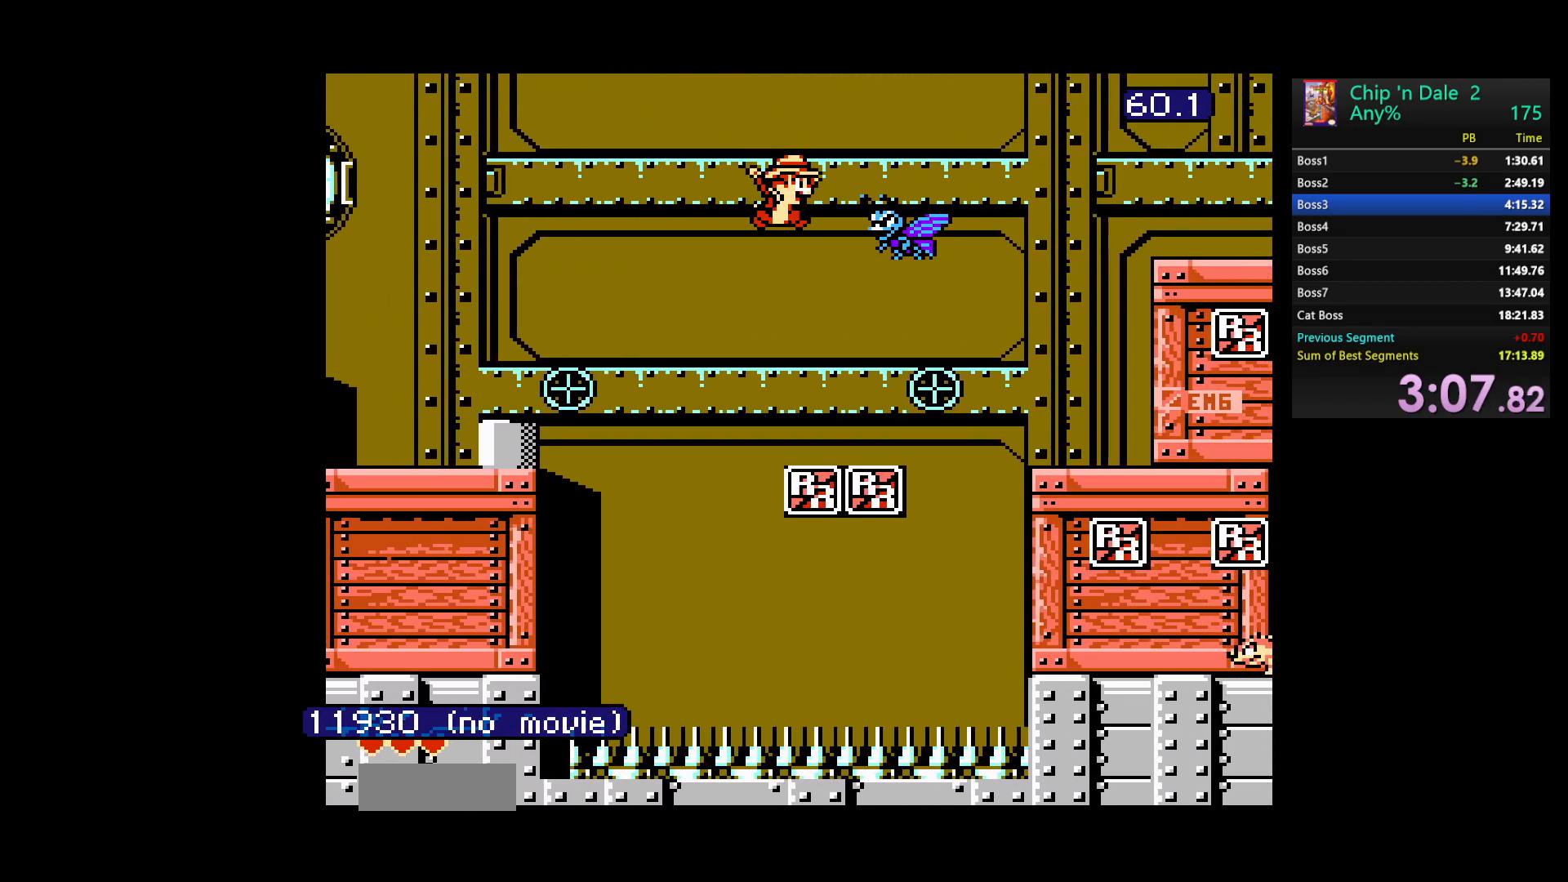
{"buttons": ["DPAD_RIGHT"], "events": [[367, "A", "up"]]}
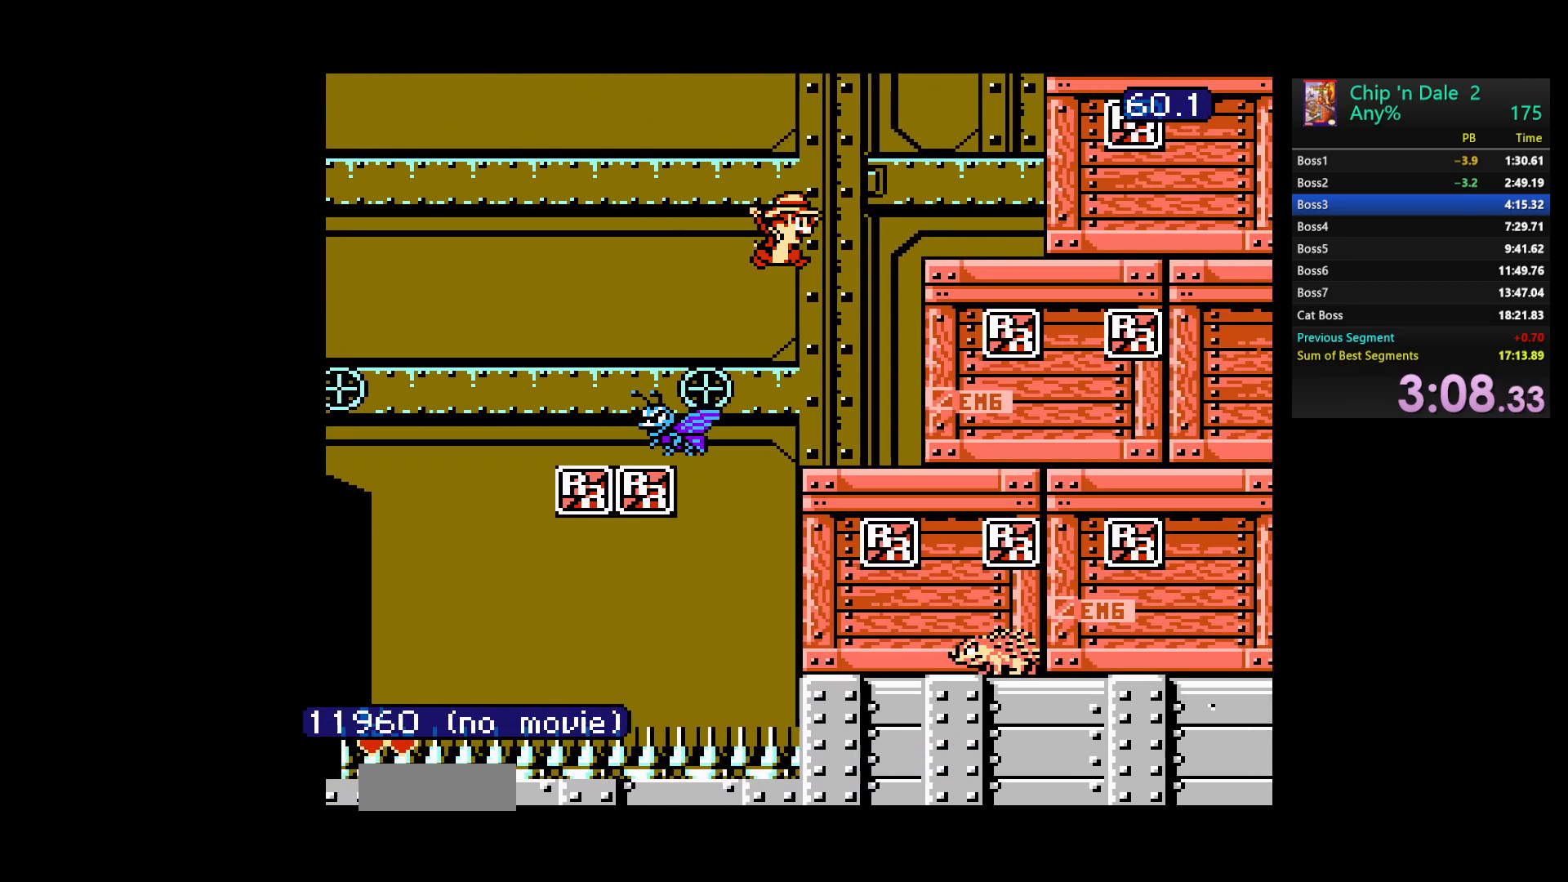
{"buttons": ["A", "DPAD_RIGHT"], "events": [[150, "DPAD_RIGHT", "up"], [250, "A", "down"], [267, "DPAD_RIGHT", "down"]]}